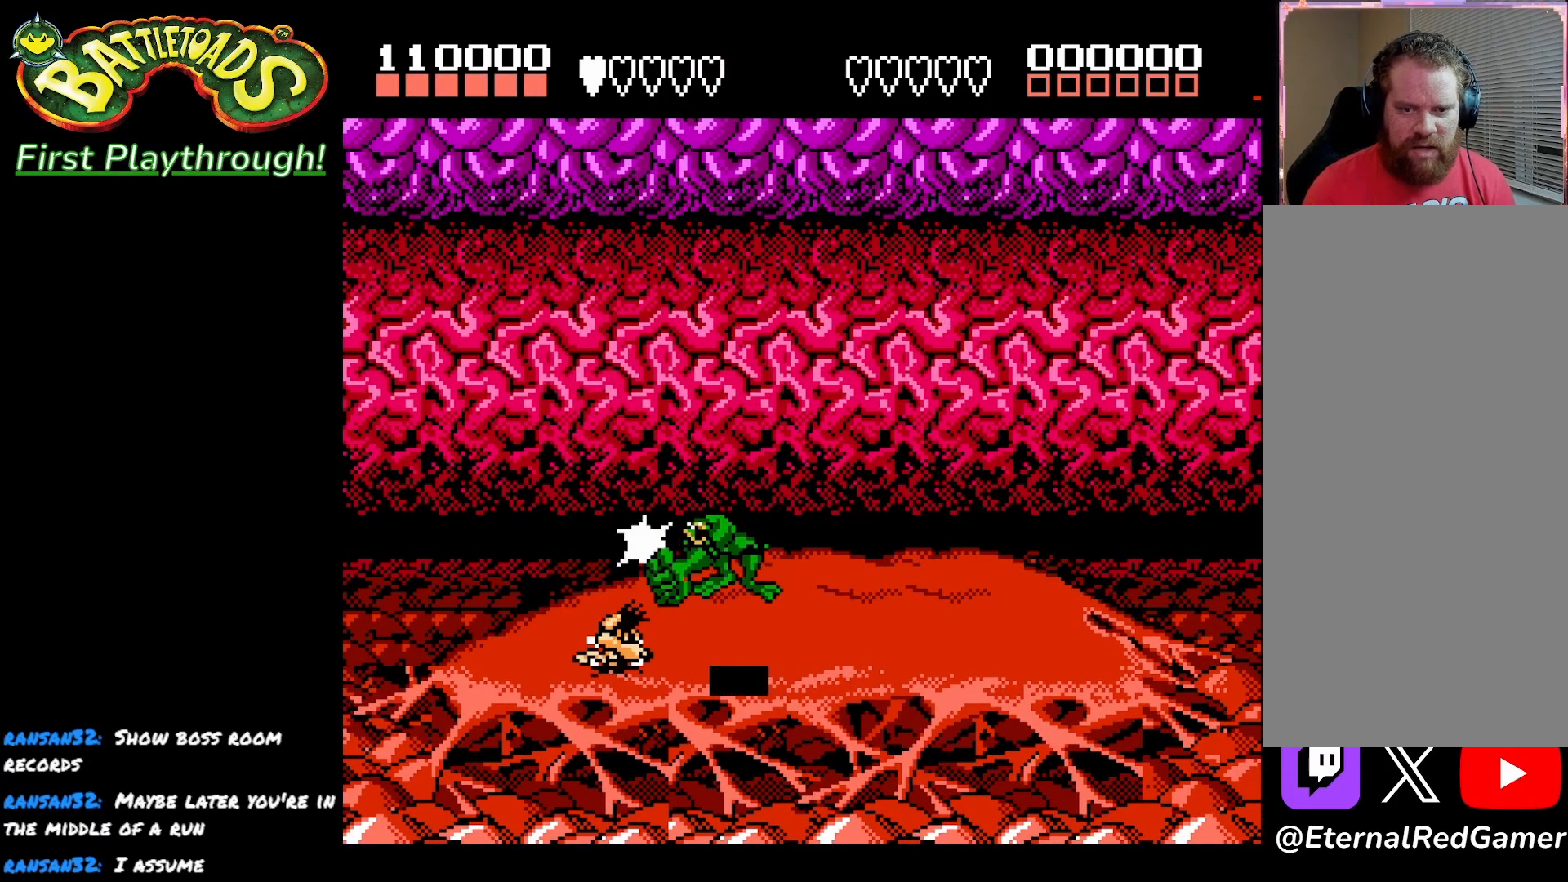
Gameplay with a controller (Xbox layout); each line is a JSON object with the inputs held at the frame after it. "events" lists button and stick changes between this image and that frame as [ms after this image, input, new state], when the widget could be followed in between.
{"buttons": ["DPAD_LEFT"], "left_stick": "center", "right_stick": "center", "events": [[67, "X", "up"], [83, "X", "down"], [417, "X", "up"], [483, "DPAD_LEFT", "down"]]}
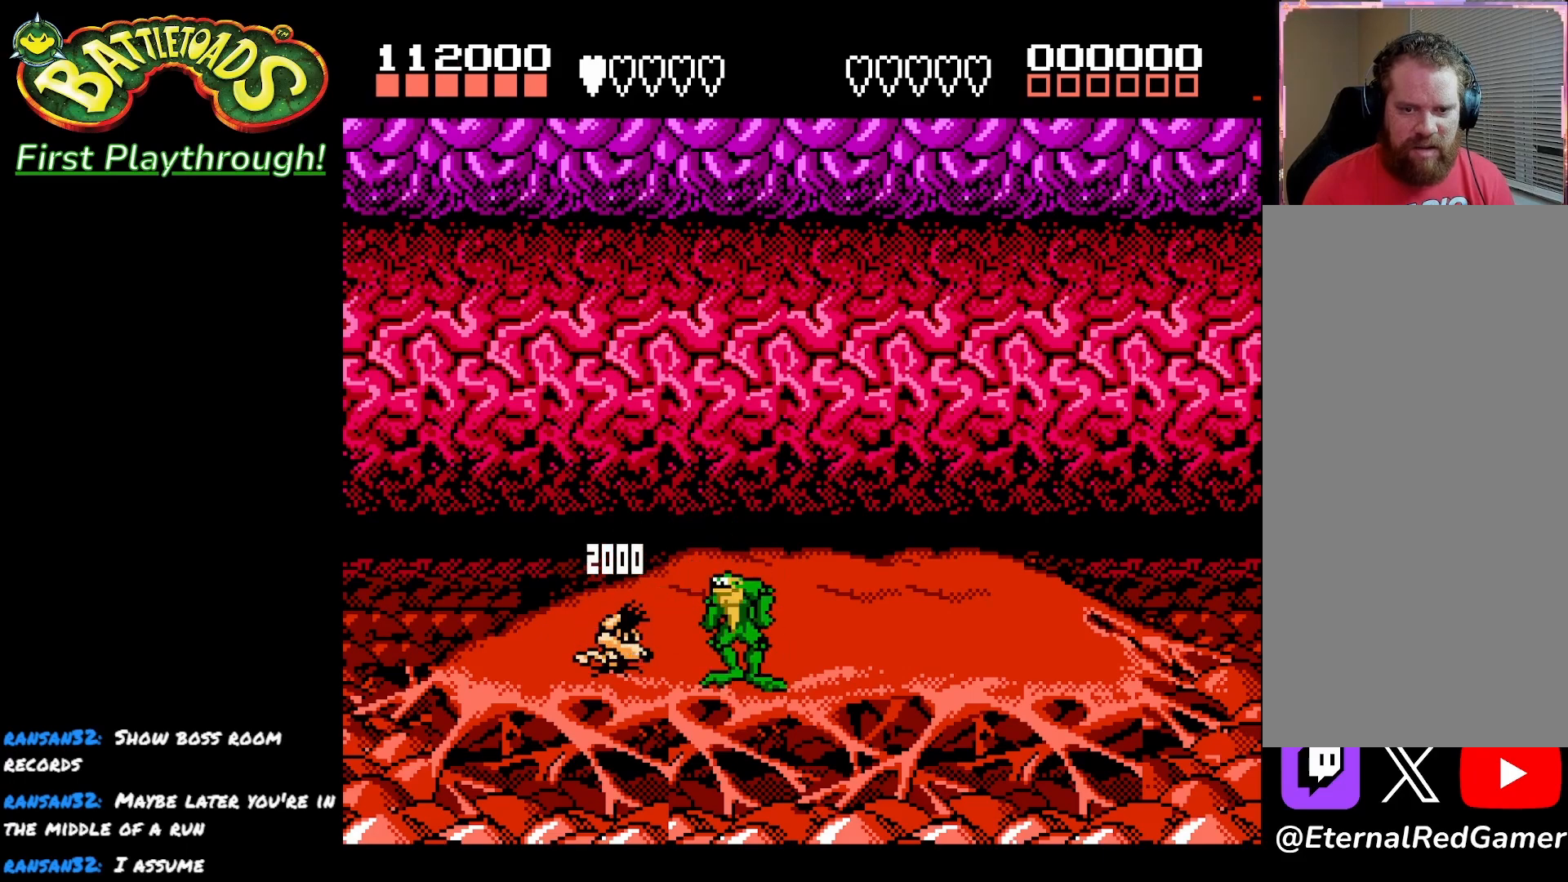
{"buttons": ["X"], "left_stick": "center", "right_stick": "center", "events": [[83, "X", "down"], [200, "DPAD_LEFT", "up"], [200, "X", "up"], [267, "X", "down"], [400, "X", "up"], [450, "X", "down"]]}
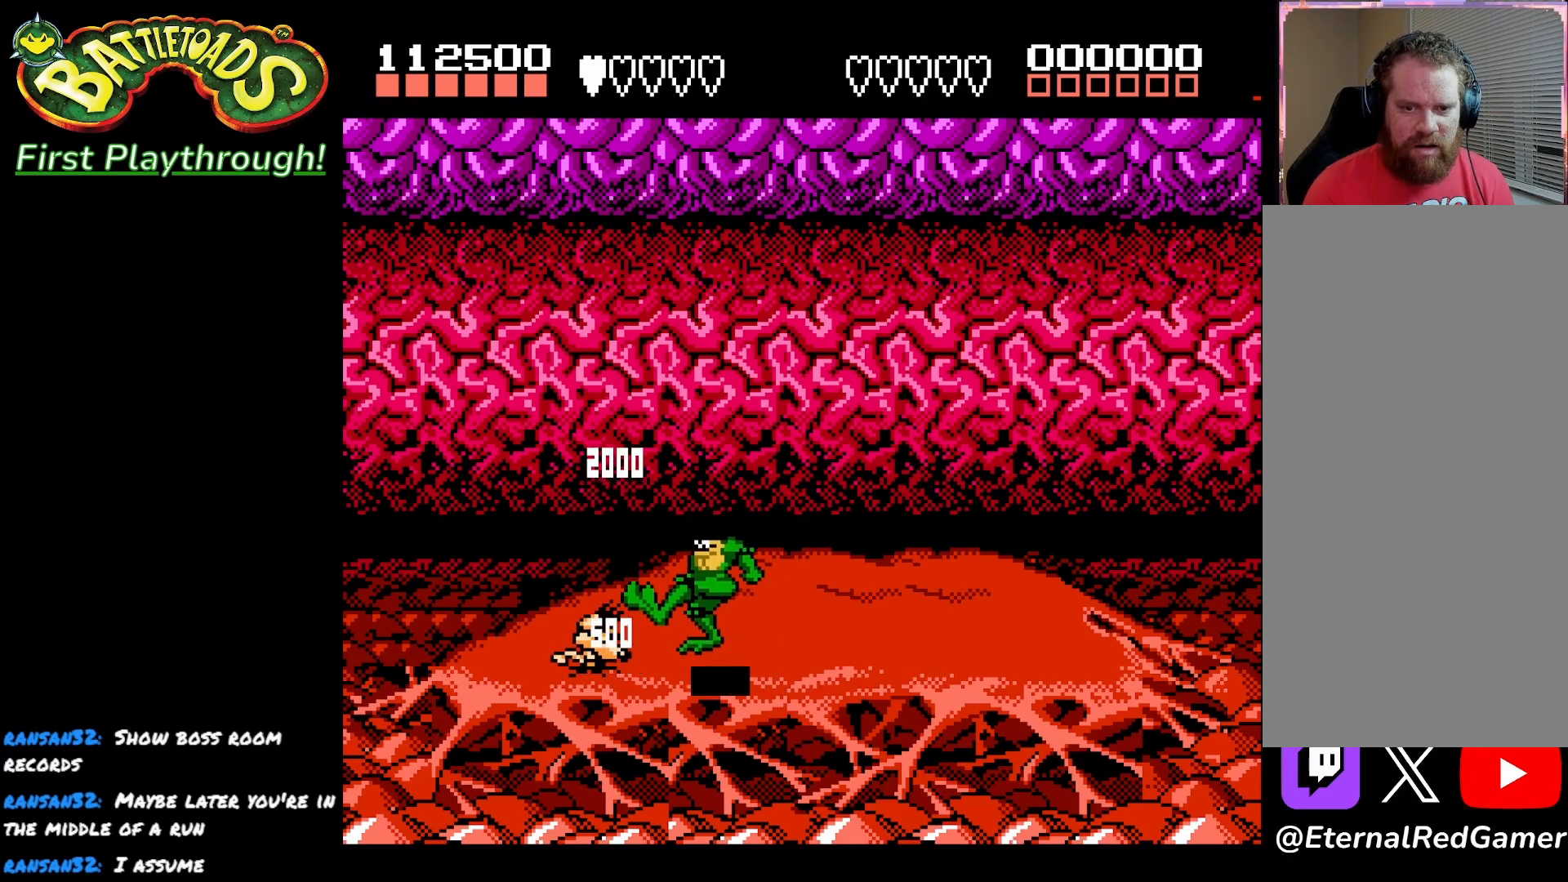
{"buttons": ["X"], "left_stick": "center", "right_stick": "center", "events": [[100, "X", "up"], [167, "X", "down"], [333, "X", "up"], [367, "X", "down"]]}
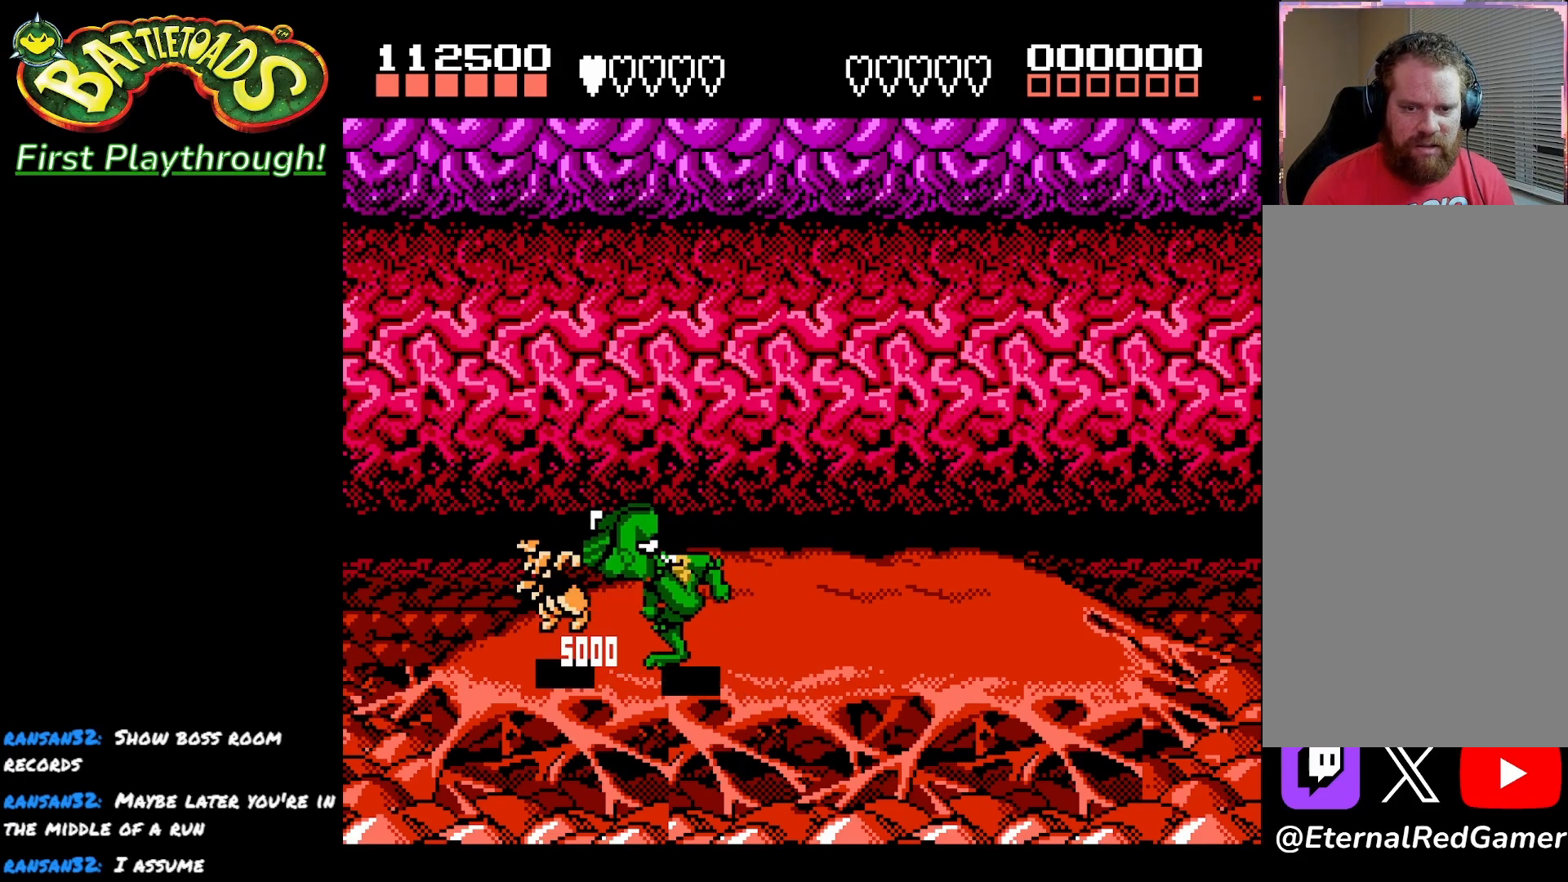
{"buttons": [], "left_stick": "center", "right_stick": "center", "events": [[17, "X", "up"], [33, "X", "down"], [267, "X", "up"]]}
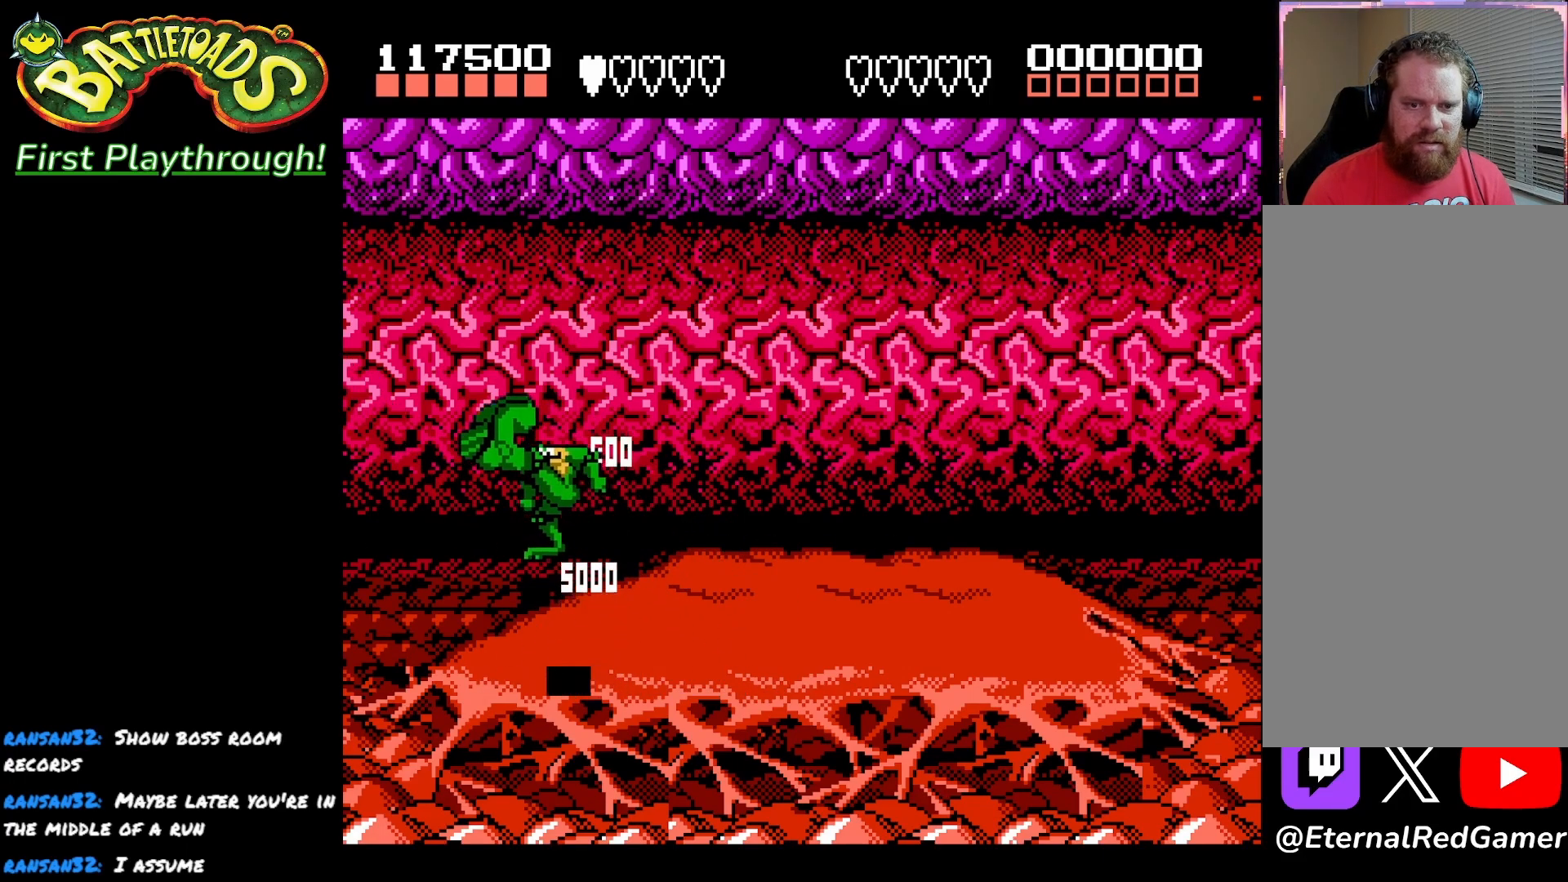
{"buttons": ["DPAD_RIGHT"], "left_stick": "center", "right_stick": "center", "events": [[100, "DPAD_RIGHT", "down"]]}
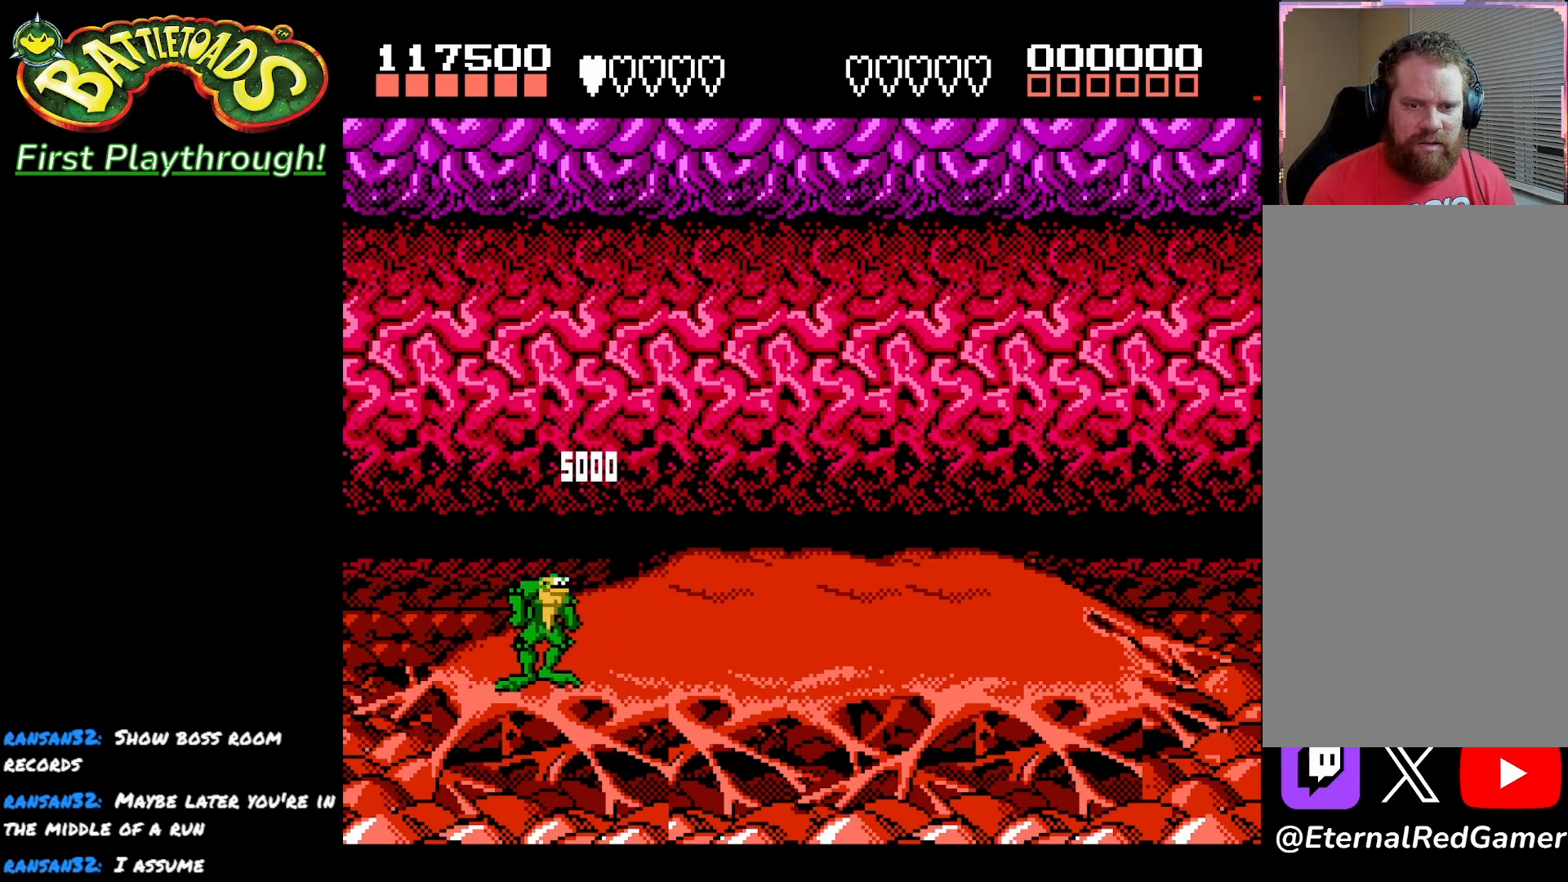
{"buttons": ["DPAD_RIGHT"], "left_stick": "center", "right_stick": "center", "events": []}
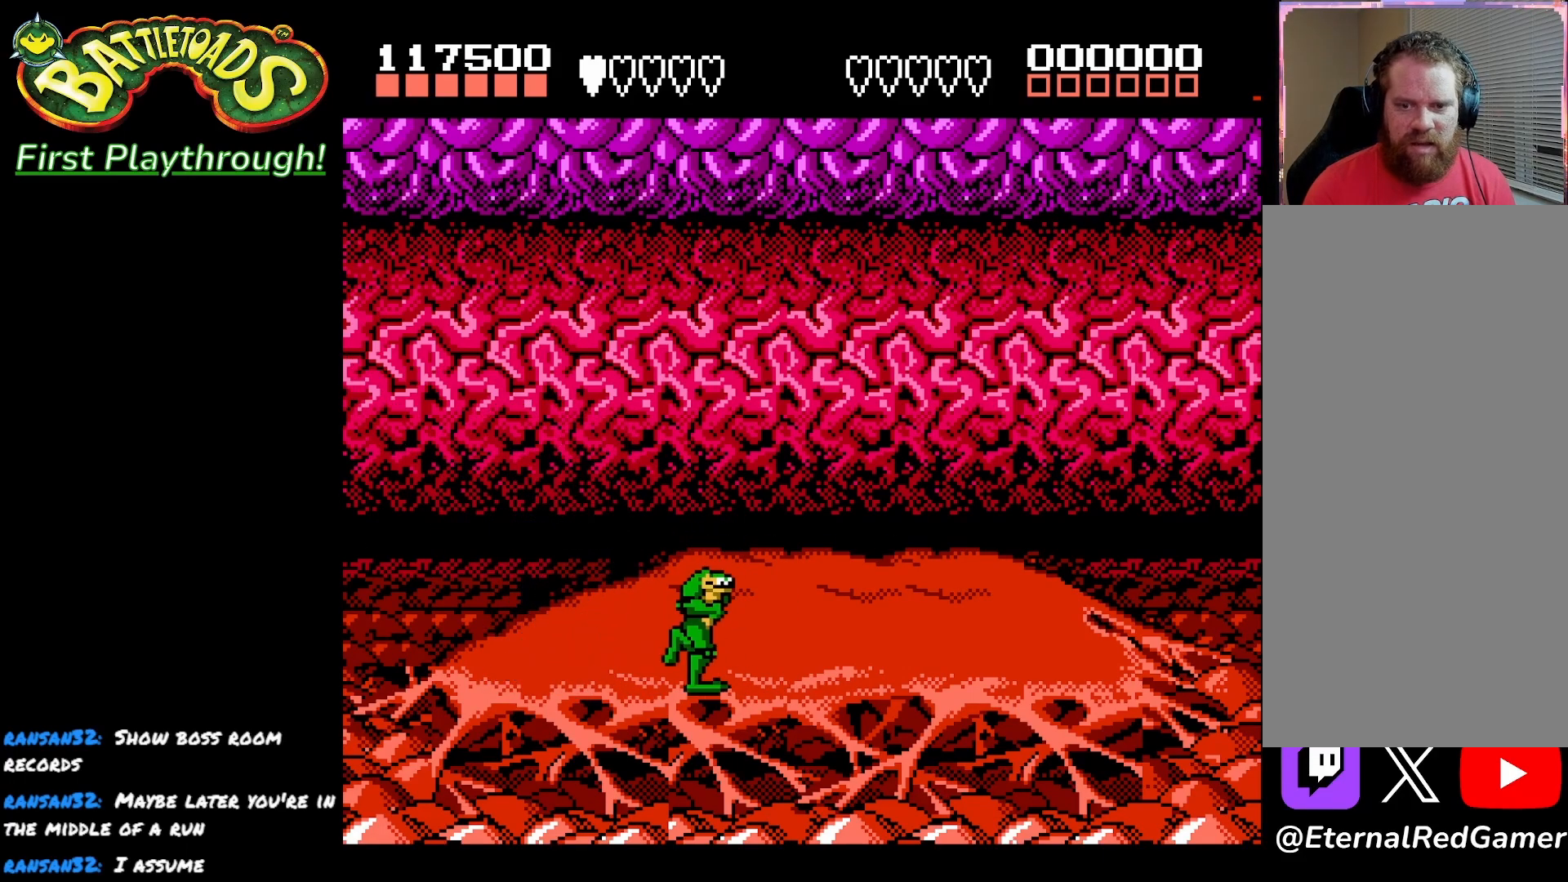
{"buttons": [], "left_stick": "center", "right_stick": "center", "events": [[383, "DPAD_RIGHT", "up"]]}
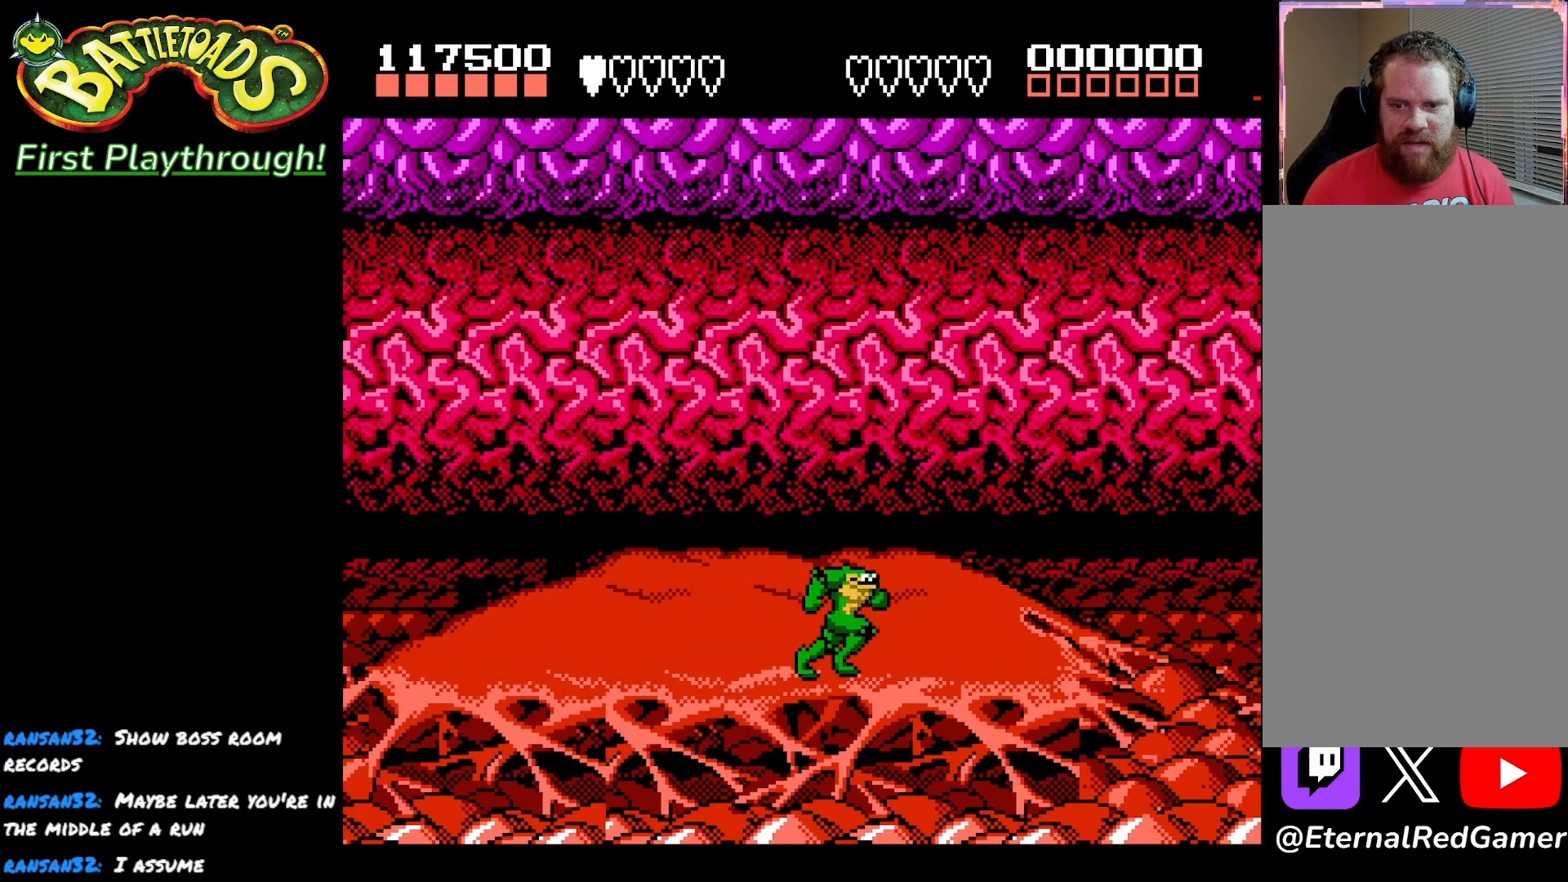
{"buttons": ["DPAD_UP"], "left_stick": "center", "right_stick": "center", "events": [[350, "DPAD_UP", "down"]]}
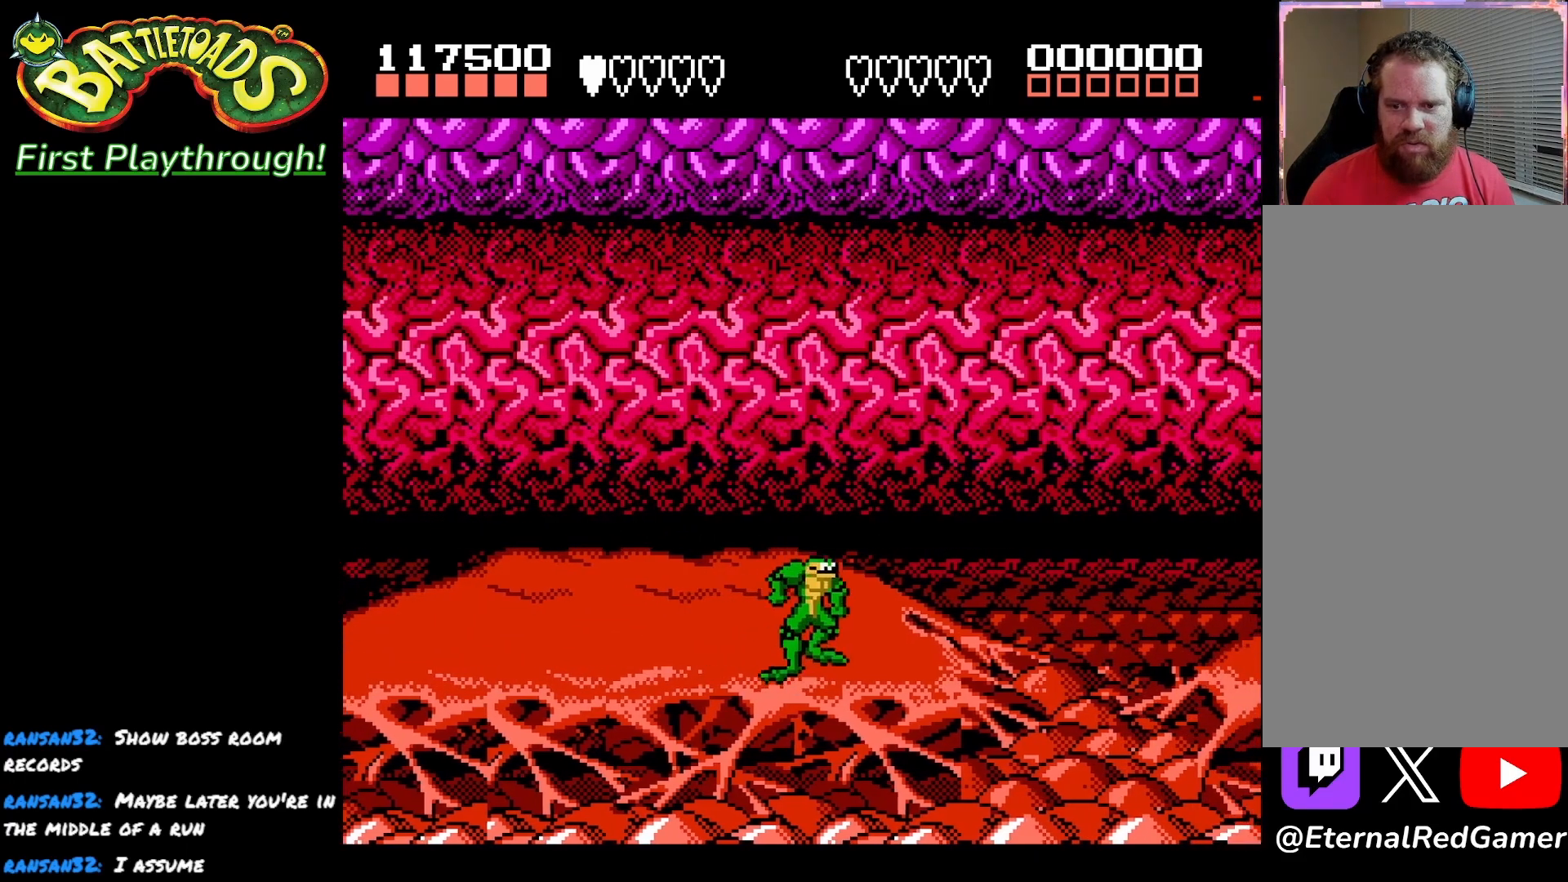
{"buttons": [], "left_stick": "center", "right_stick": "center", "events": [[33, "DPAD_LEFT", "down"], [167, "DPAD_UP", "up"], [483, "DPAD_LEFT", "up"]]}
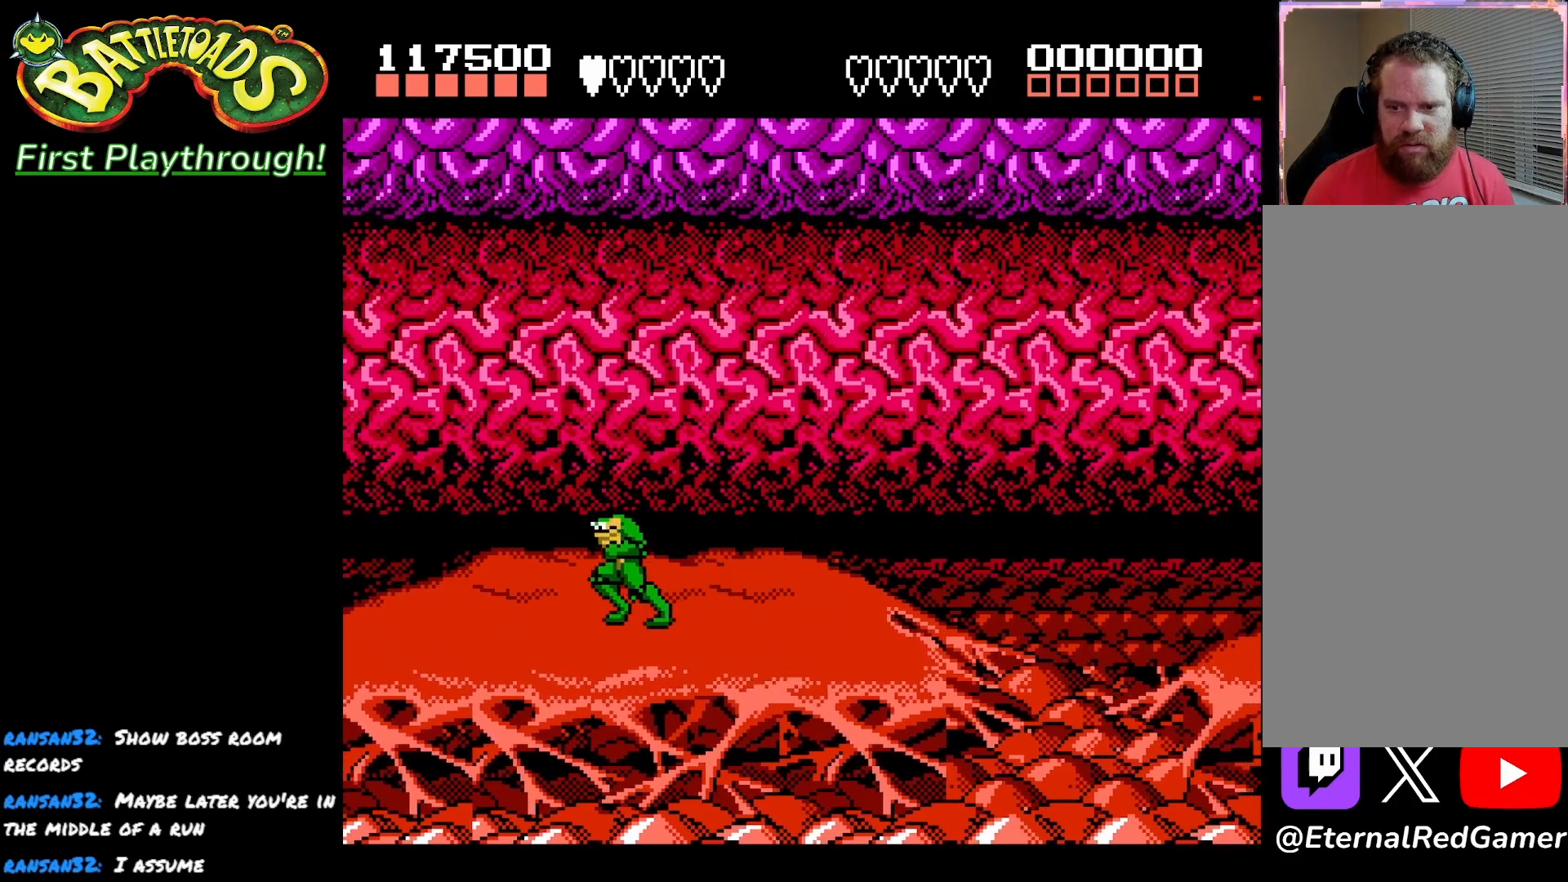
{"buttons": ["DPAD_RIGHT"], "left_stick": "center", "right_stick": "center", "events": [[150, "DPAD_RIGHT", "down"]]}
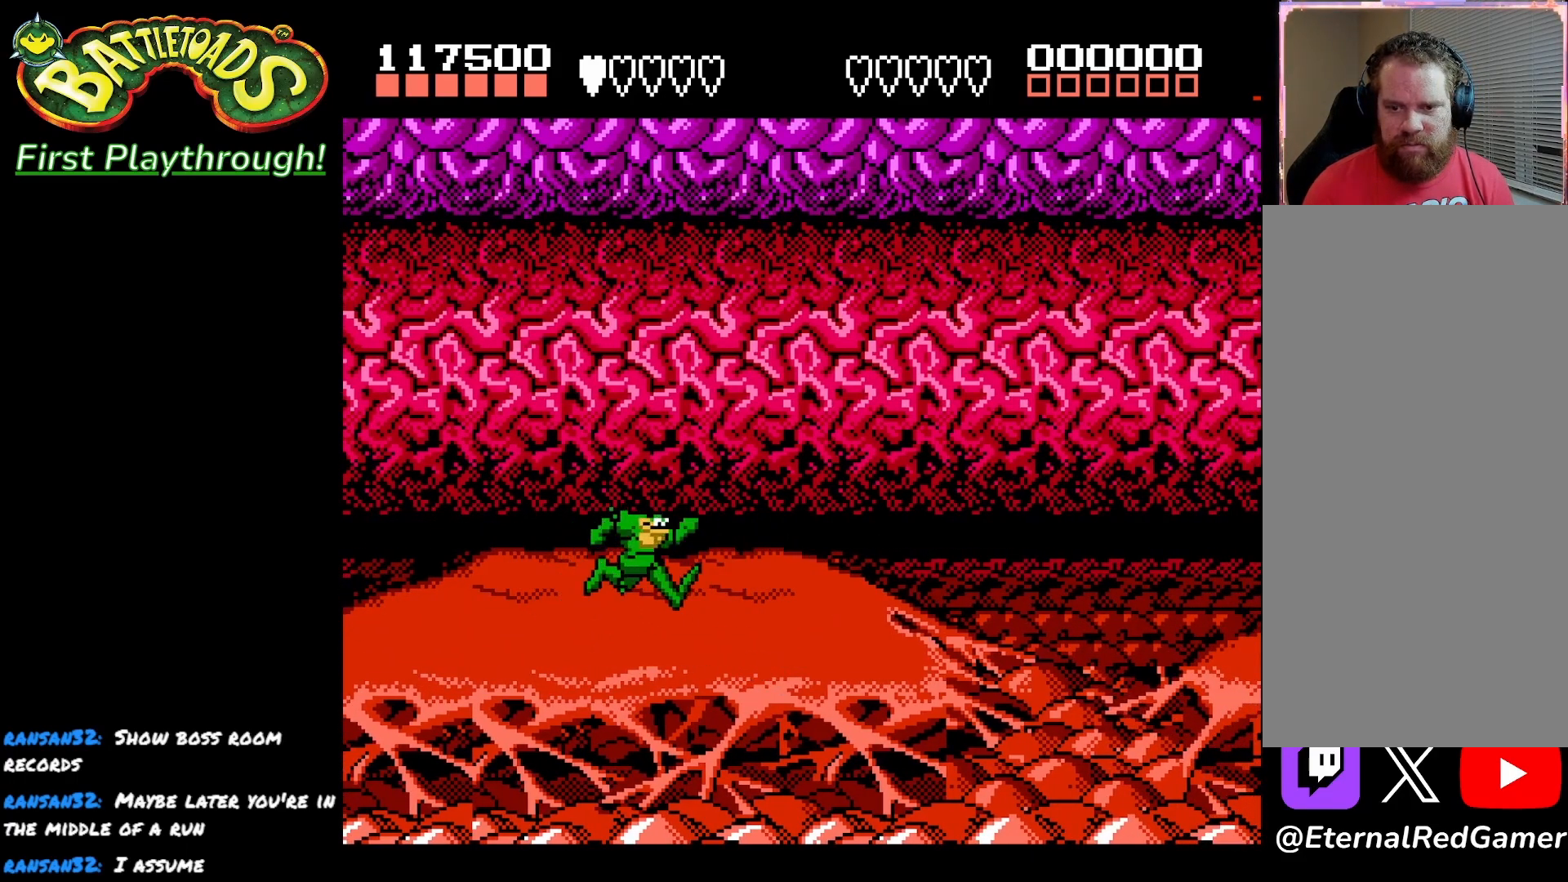
{"buttons": ["A", "DPAD_RIGHT"], "left_stick": "center", "right_stick": "center", "events": [[467, "A", "down"]]}
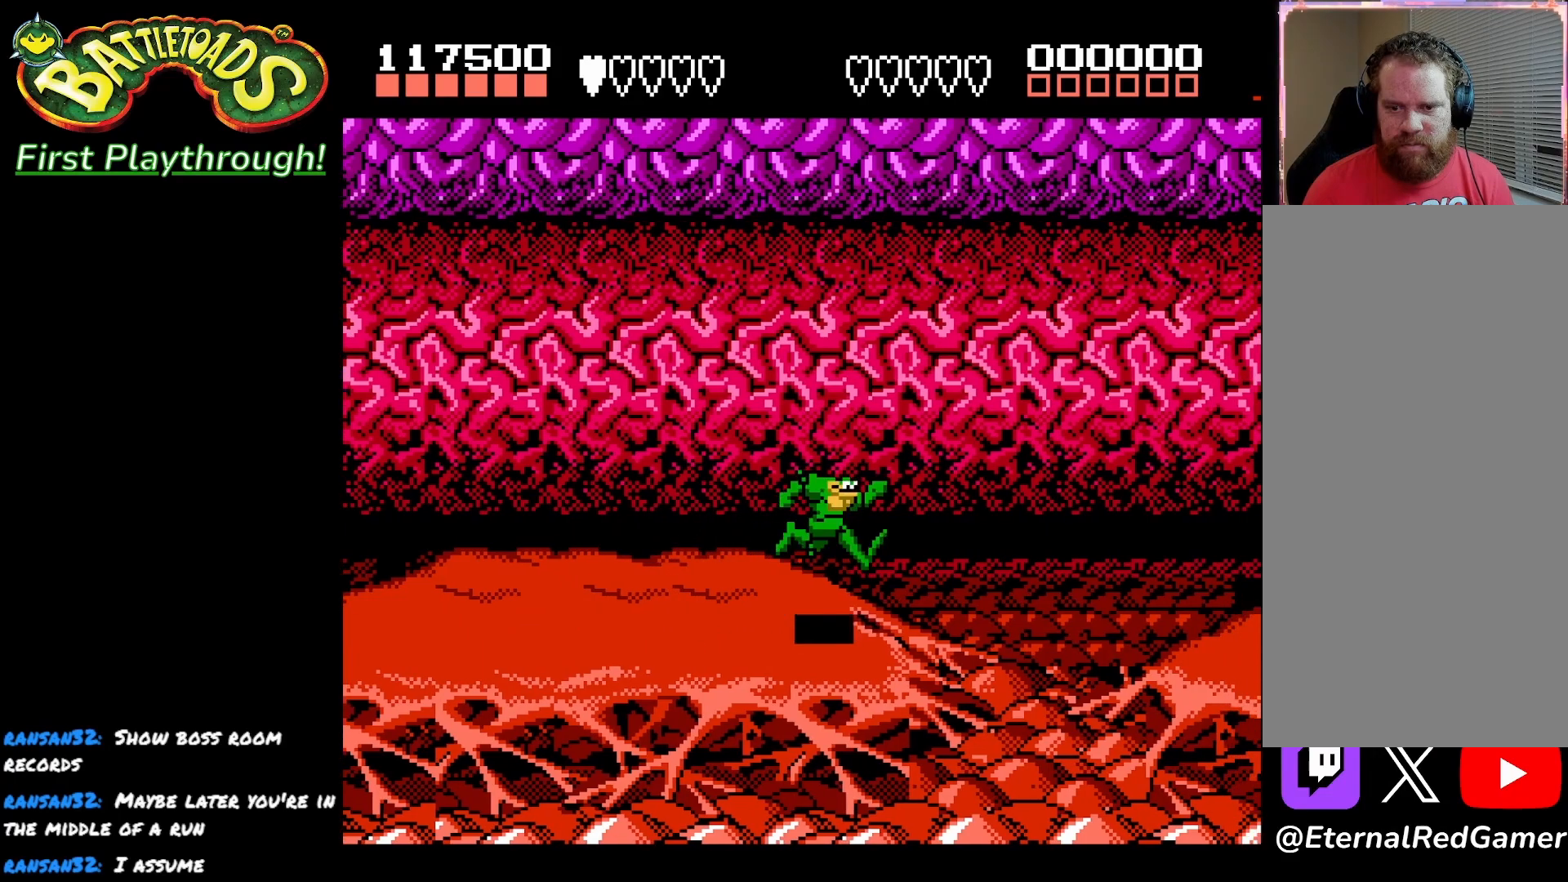
{"buttons": ["A", "DPAD_RIGHT"], "left_stick": "center", "right_stick": "center", "events": []}
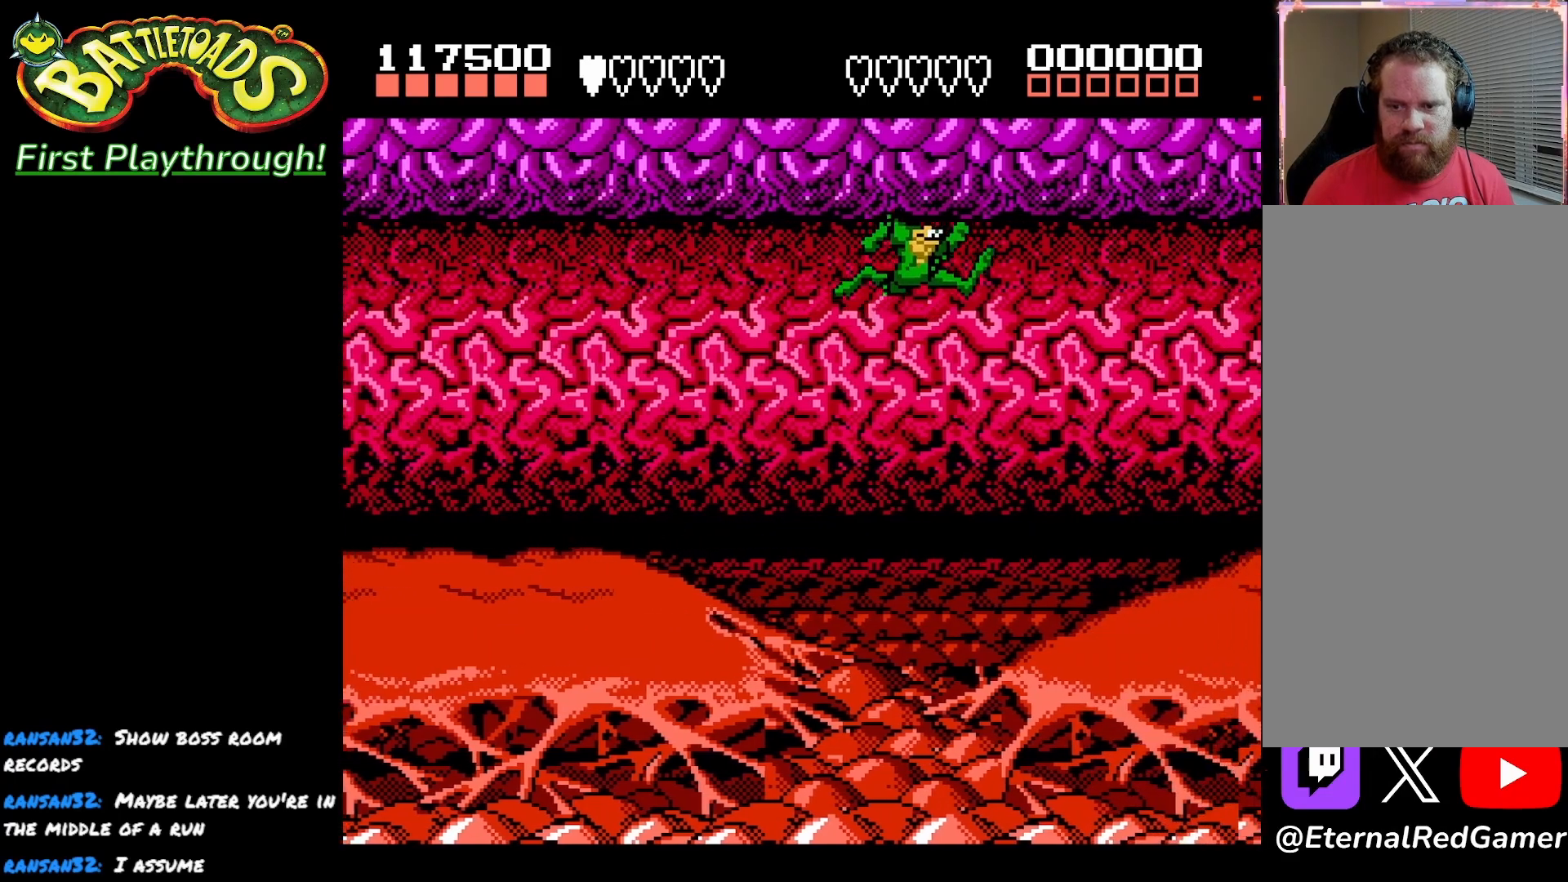
{"buttons": ["A", "DPAD_RIGHT"], "left_stick": "center", "right_stick": "center", "events": []}
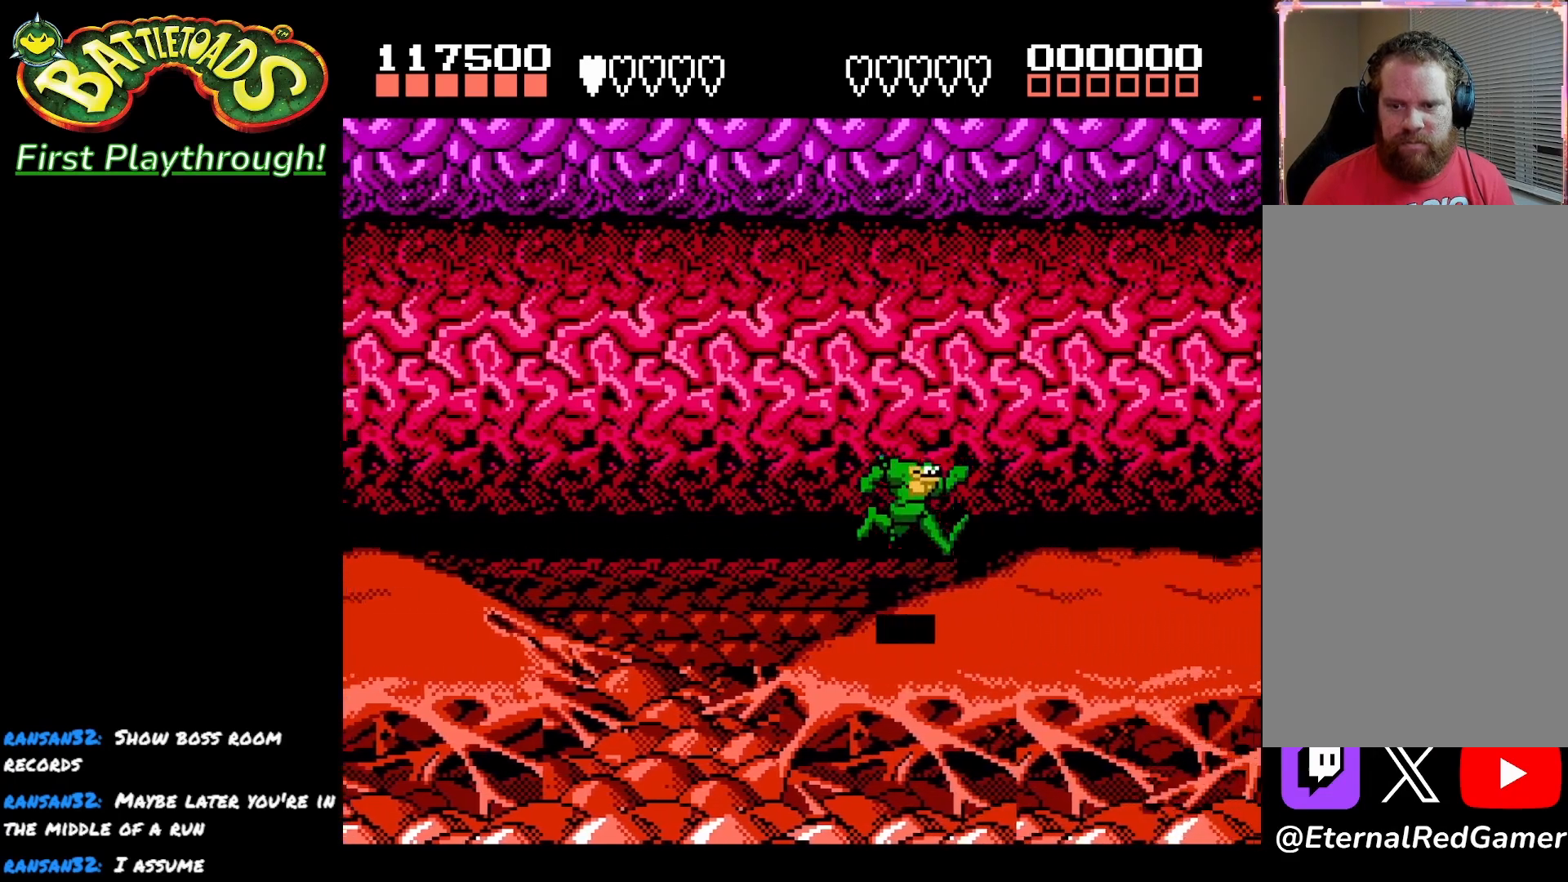
{"buttons": ["X", "DPAD_RIGHT"], "left_stick": "center", "right_stick": "center", "events": [[133, "A", "up"], [483, "X", "down"]]}
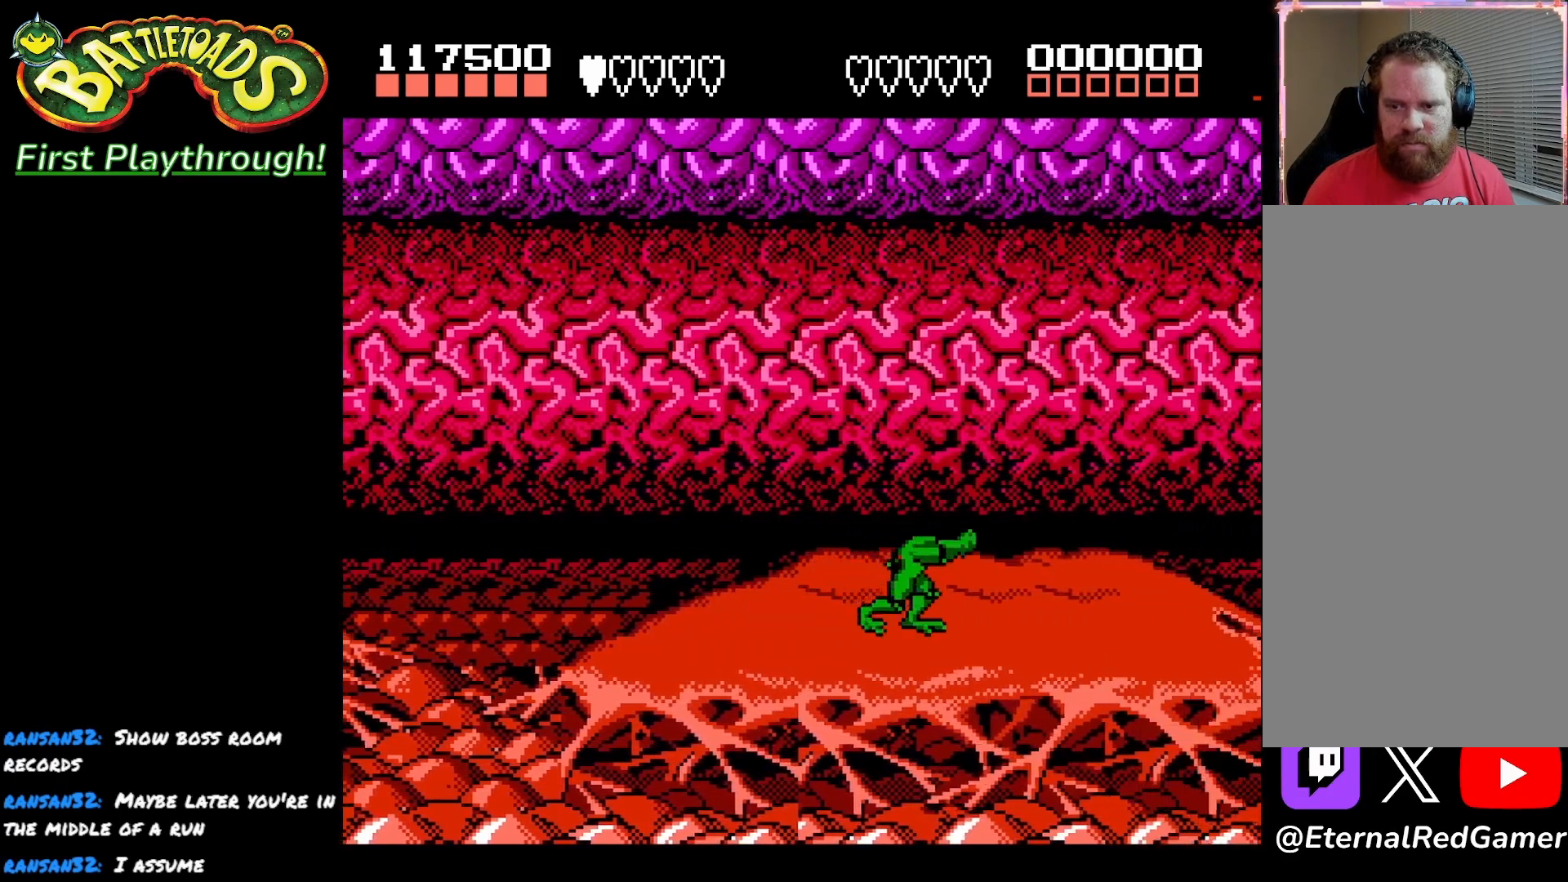
{"buttons": ["DPAD_RIGHT"], "left_stick": "center", "right_stick": "center", "events": [[100, "X", "up"]]}
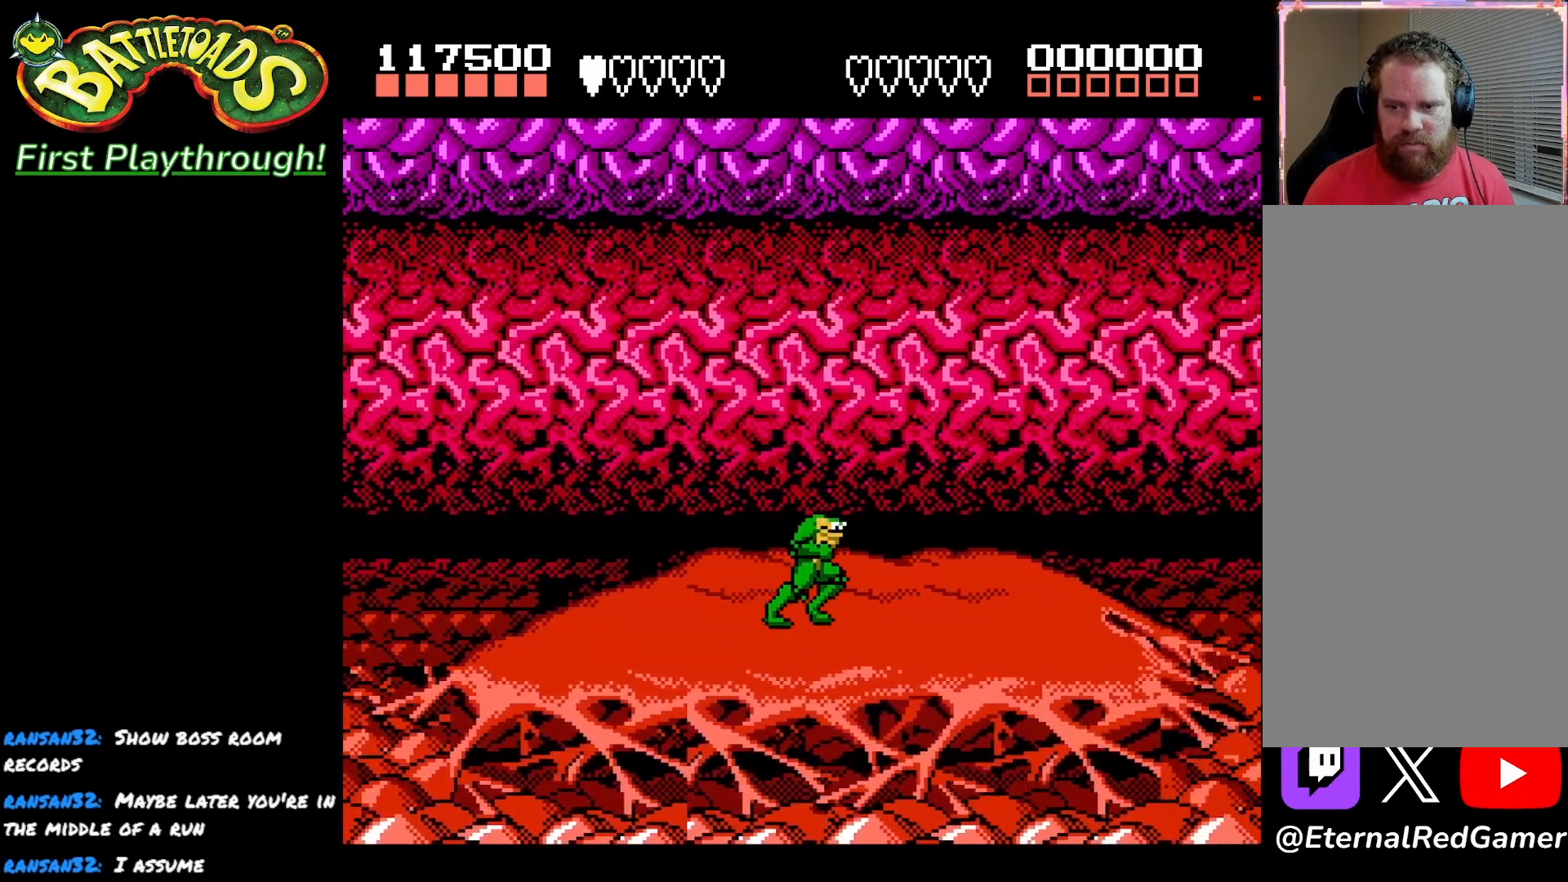
{"buttons": [], "left_stick": "center", "right_stick": "center", "events": [[417, "DPAD_RIGHT", "up"]]}
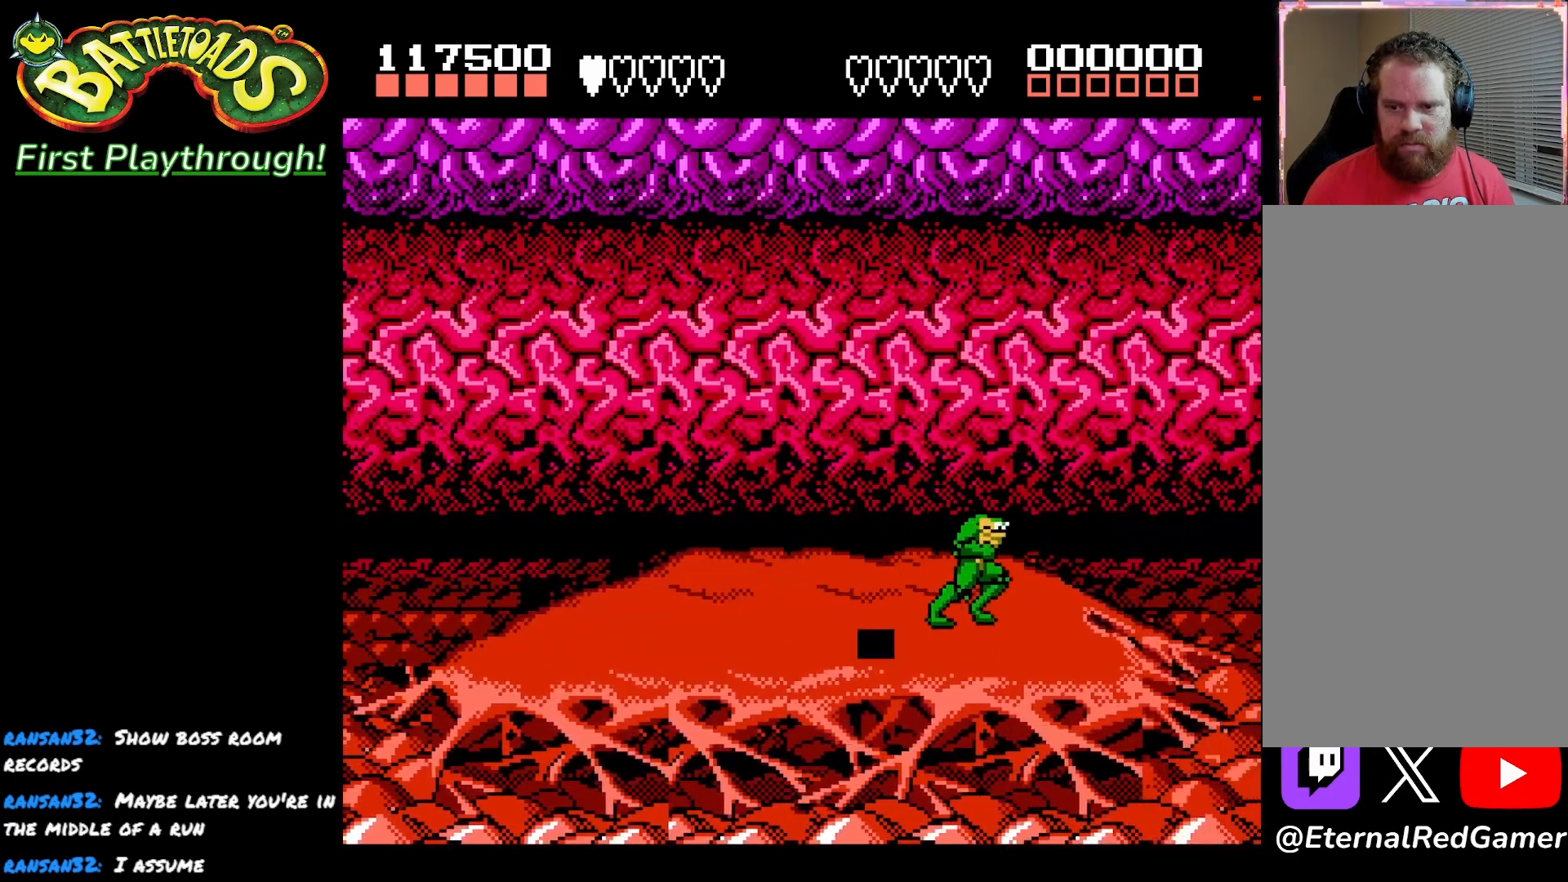
{"buttons": [], "left_stick": "center", "right_stick": "center", "events": [[17, "DPAD_LEFT", "down"], [300, "DPAD_LEFT", "up"]]}
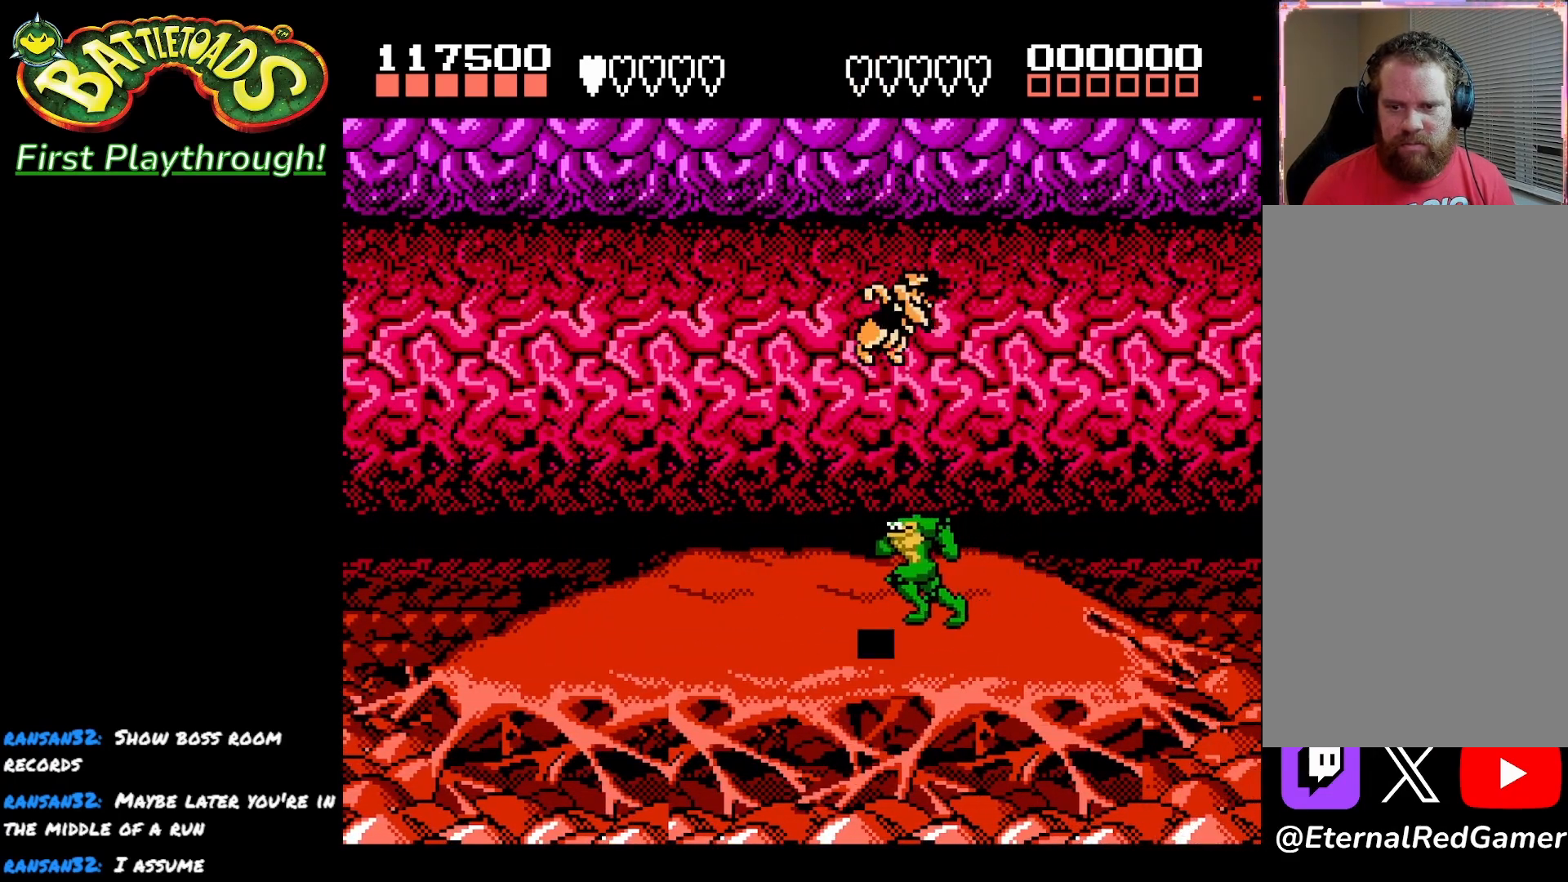
{"buttons": [], "left_stick": "center", "right_stick": "center", "events": [[50, "DPAD_DOWN", "down"], [117, "DPAD_DOWN", "up"], [200, "X", "down"], [300, "X", "up"], [383, "X", "down"], [500, "X", "up"]]}
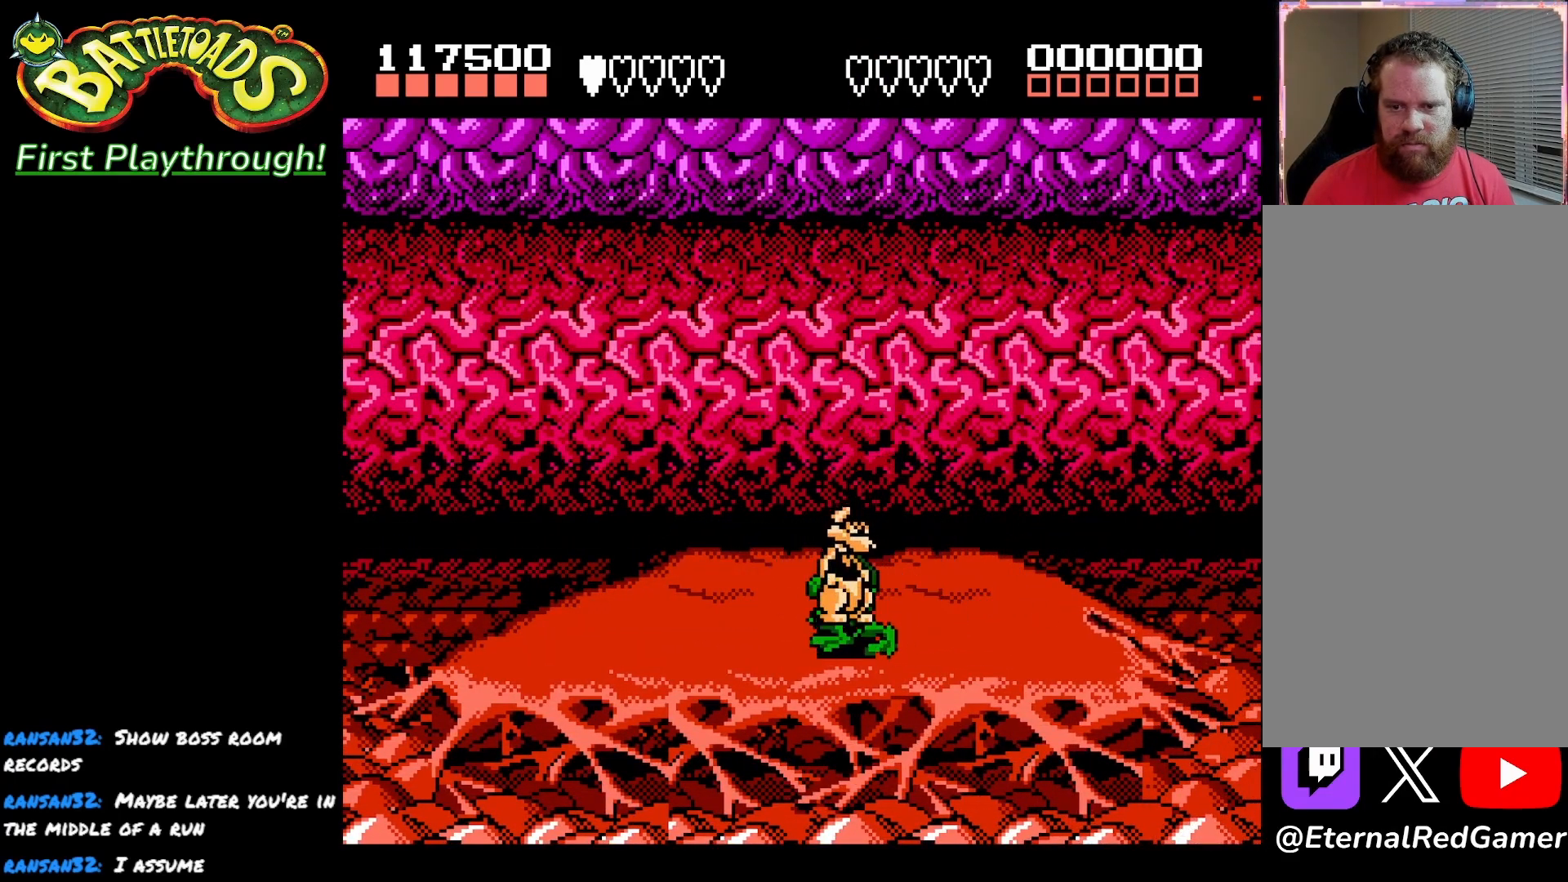
{"buttons": [], "left_stick": "center", "right_stick": "center", "events": [[50, "X", "down"], [150, "X", "up"], [217, "X", "down"], [300, "X", "up"], [383, "X", "down"], [467, "X", "up"]]}
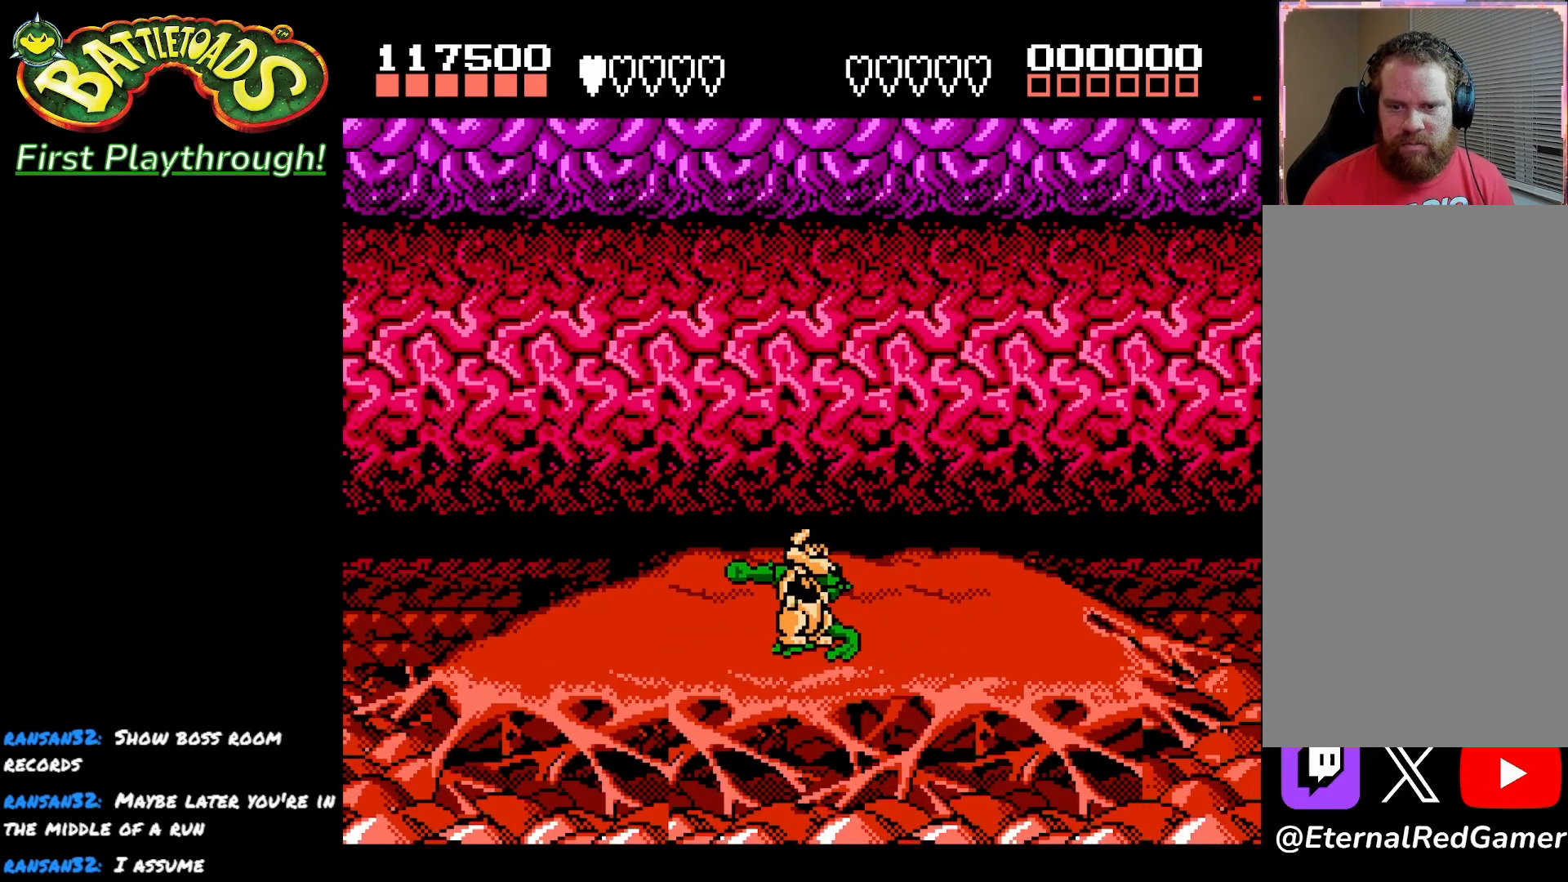
{"buttons": [], "left_stick": "center", "right_stick": "center", "events": [[33, "X", "down"], [133, "X", "up"], [200, "X", "down"], [300, "X", "up"], [367, "X", "down"], [467, "X", "up"]]}
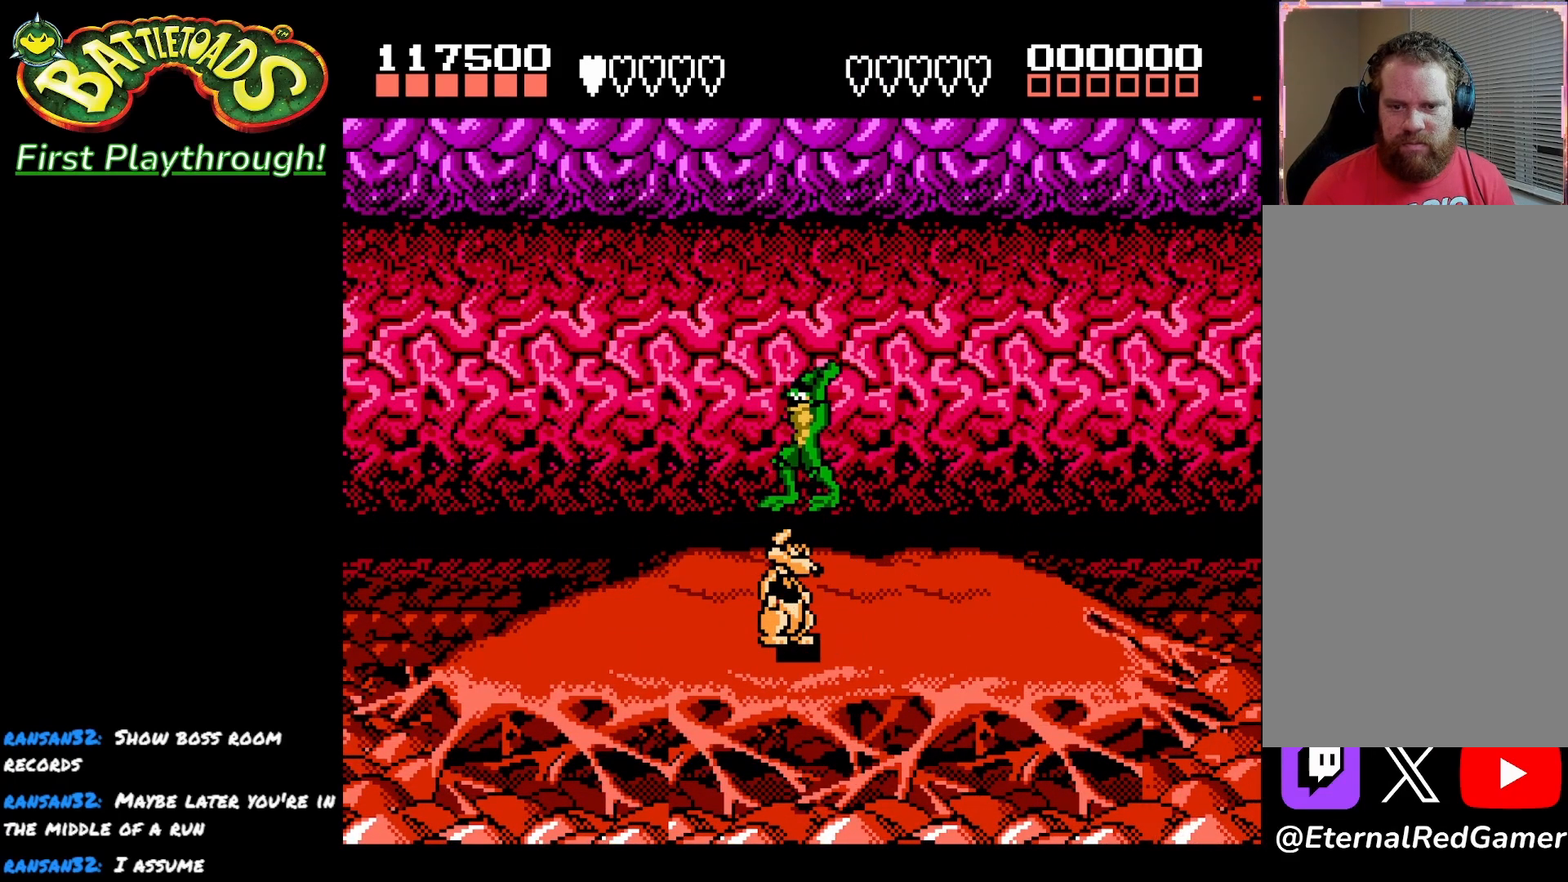
{"buttons": ["X"], "left_stick": "center", "right_stick": "center", "events": [[17, "X", "down"], [150, "X", "up"], [200, "X", "down"], [317, "X", "up"], [383, "X", "down"]]}
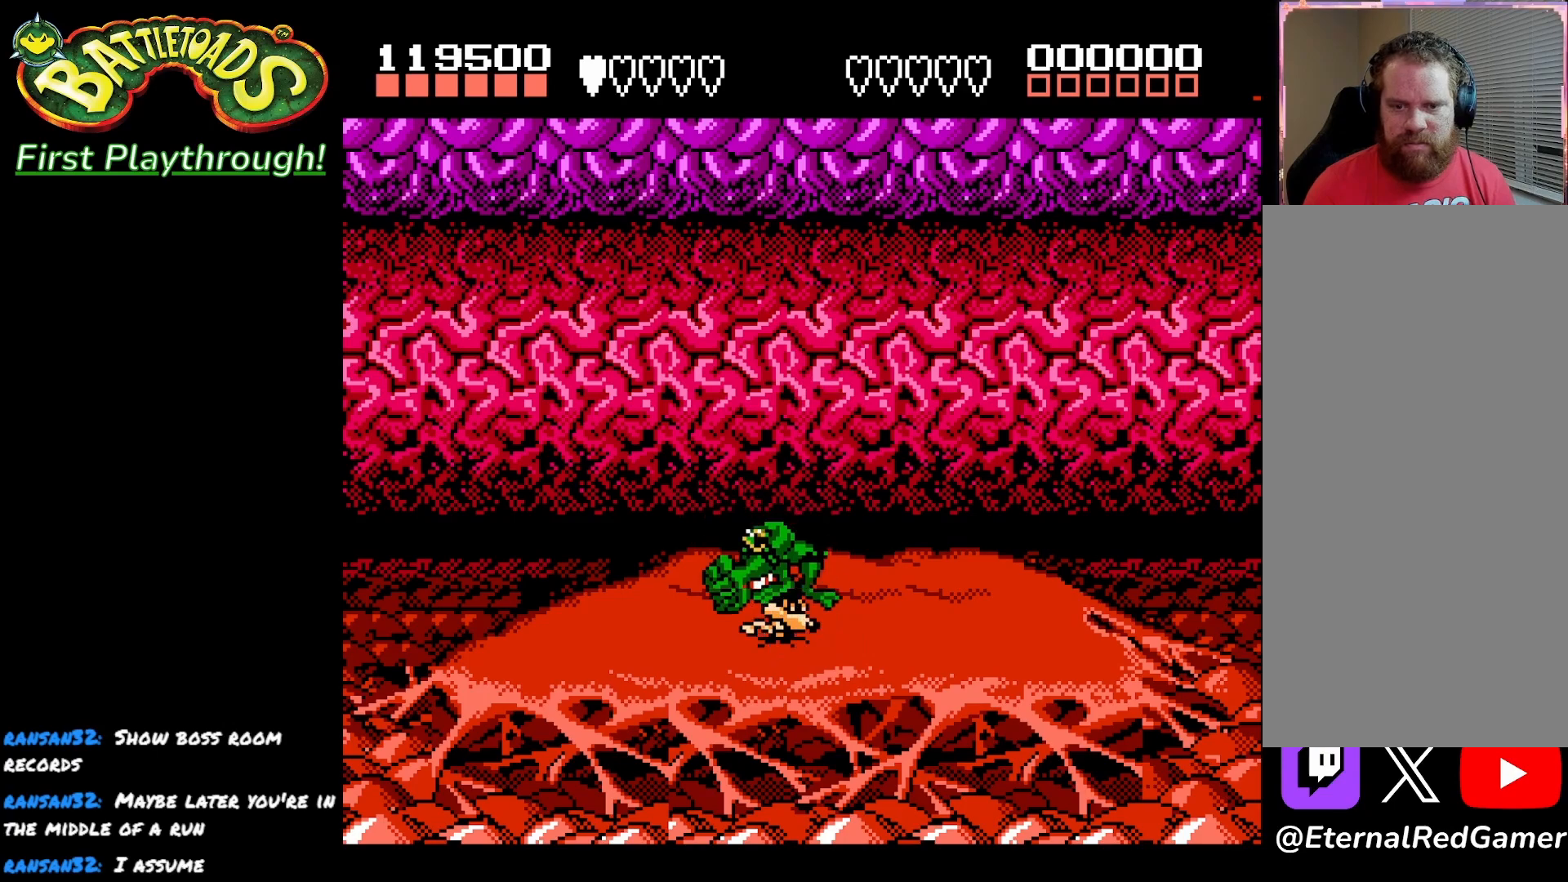
{"buttons": ["X"], "left_stick": "center", "right_stick": "center", "events": [[17, "X", "up"], [67, "X", "down"], [183, "X", "up"], [250, "X", "down"], [367, "X", "up"], [417, "X", "down"]]}
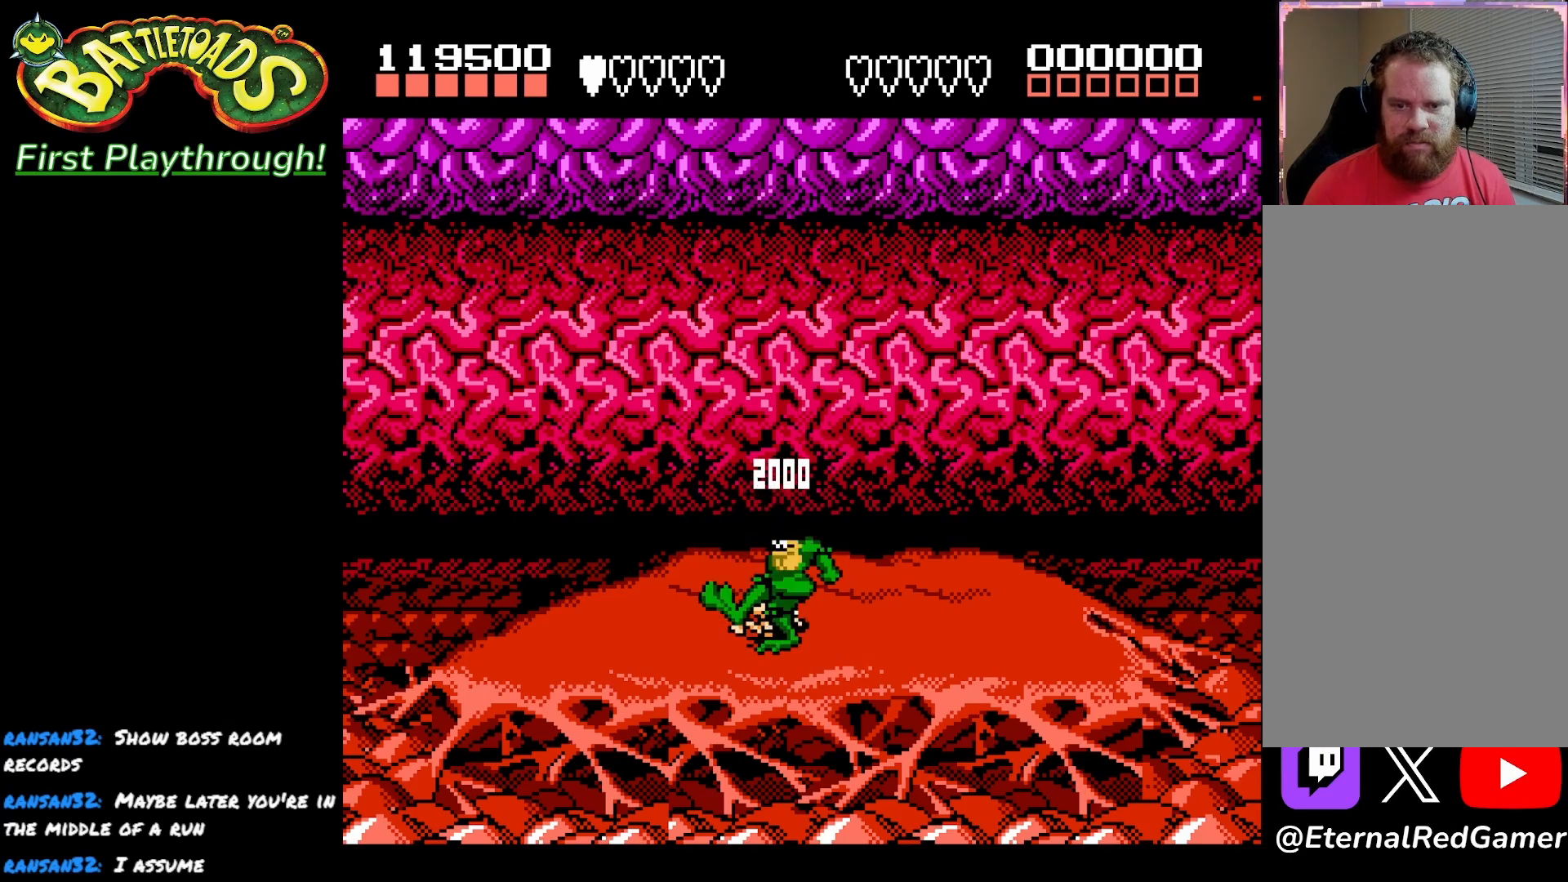
{"buttons": ["X"], "left_stick": "center", "right_stick": "center", "events": [[17, "X", "up"], [83, "X", "down"], [183, "X", "up"], [233, "X", "down"], [367, "X", "up"], [417, "X", "down"]]}
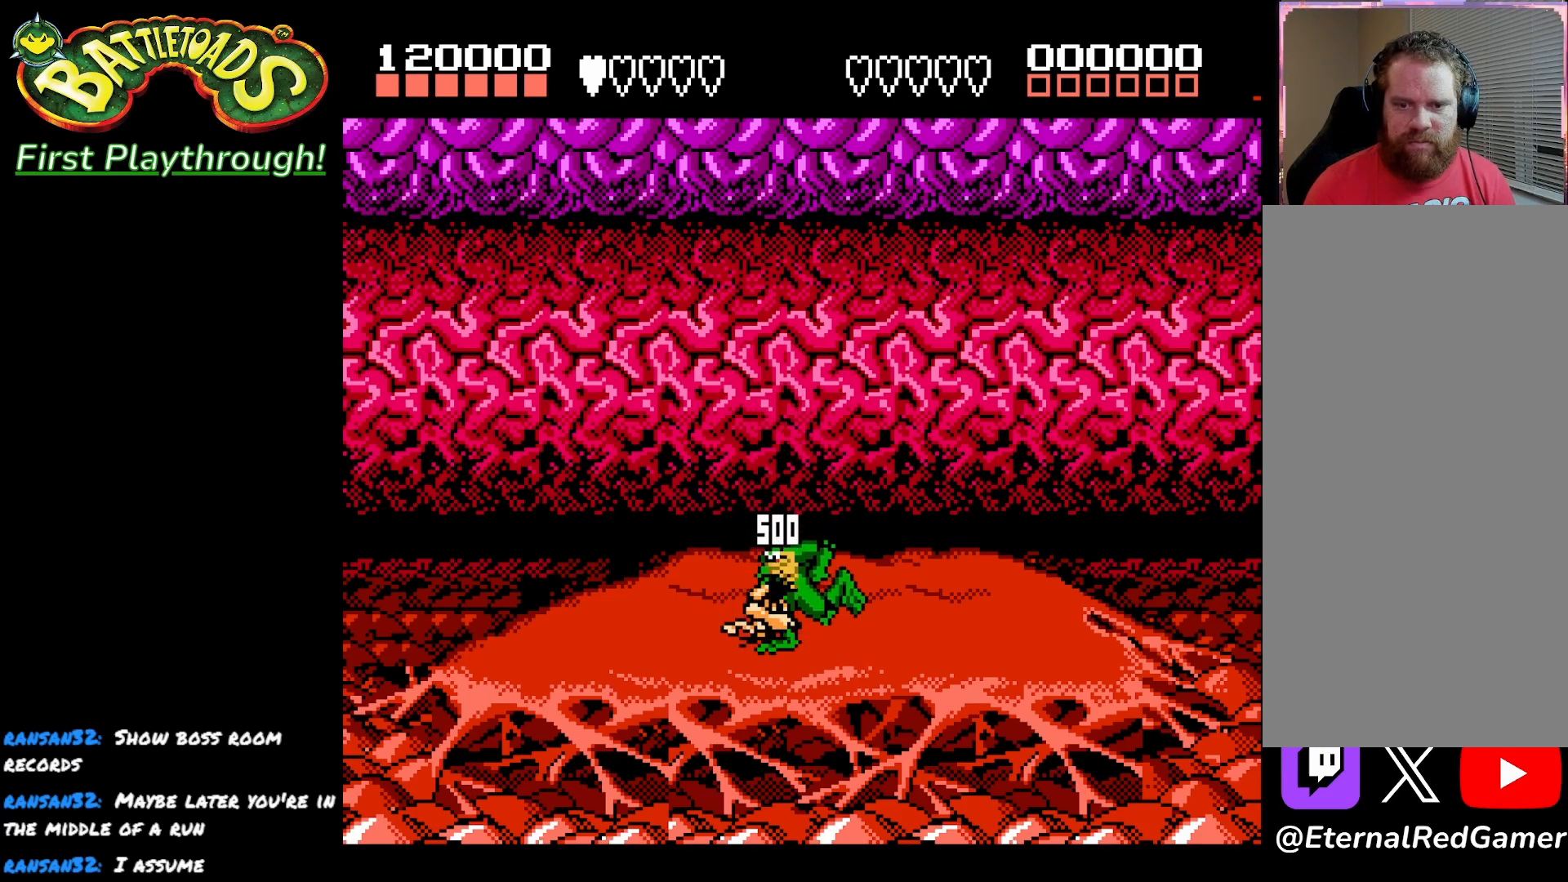
{"buttons": ["X"], "left_stick": "center", "right_stick": "center", "events": [[50, "X", "up"], [83, "X", "down"], [217, "X", "up"], [267, "X", "down"], [417, "X", "up"], [467, "X", "down"]]}
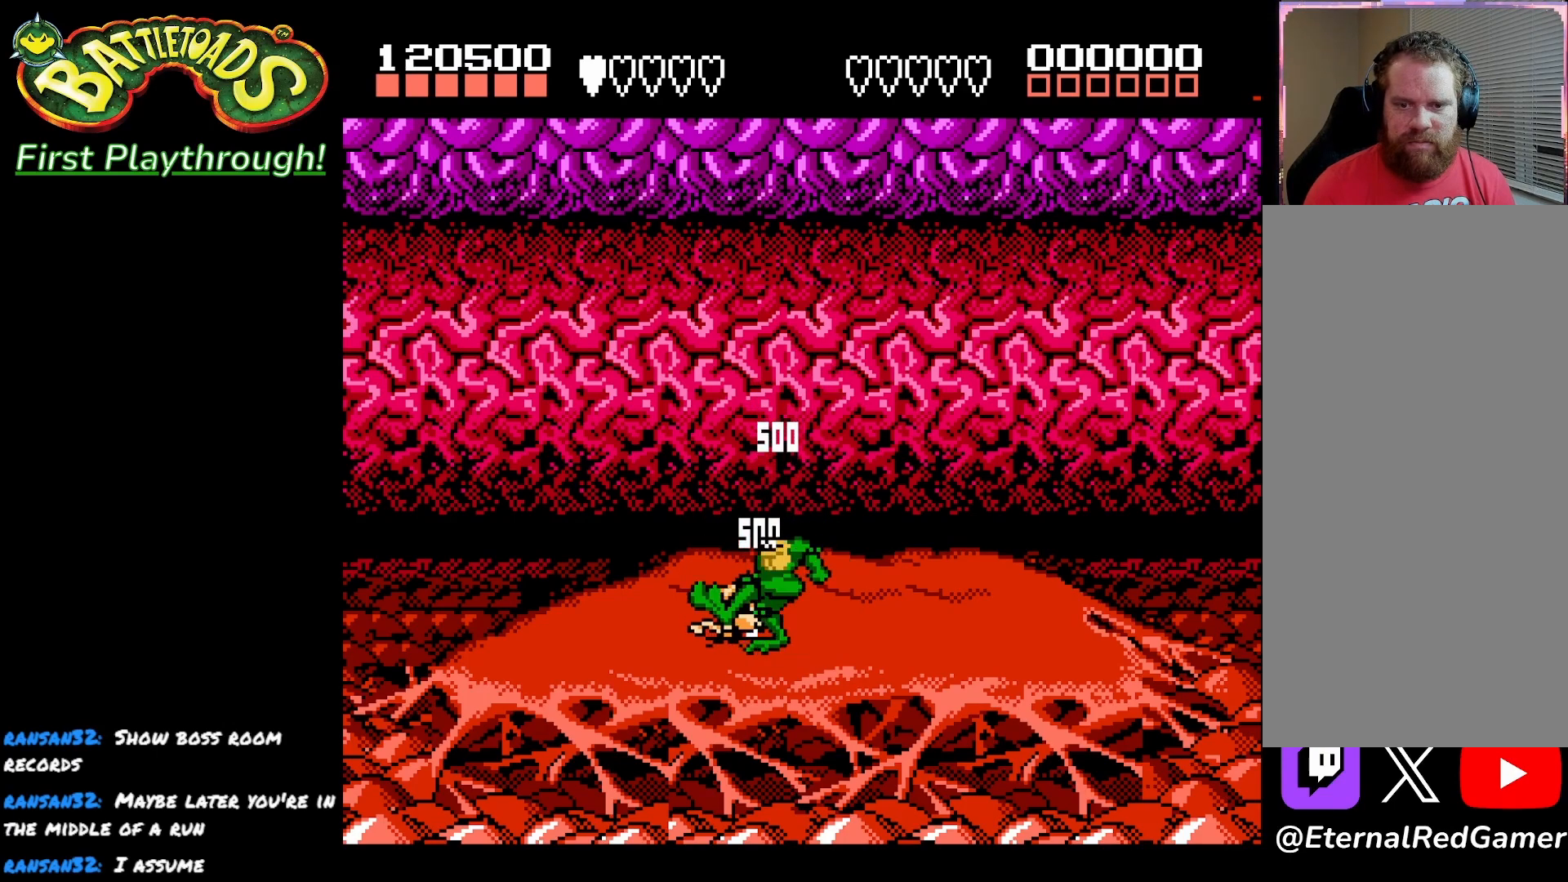
{"buttons": [], "left_stick": "center", "right_stick": "center", "events": [[100, "X", "up"], [167, "X", "down"], [317, "X", "up"], [350, "X", "down"], [483, "X", "up"]]}
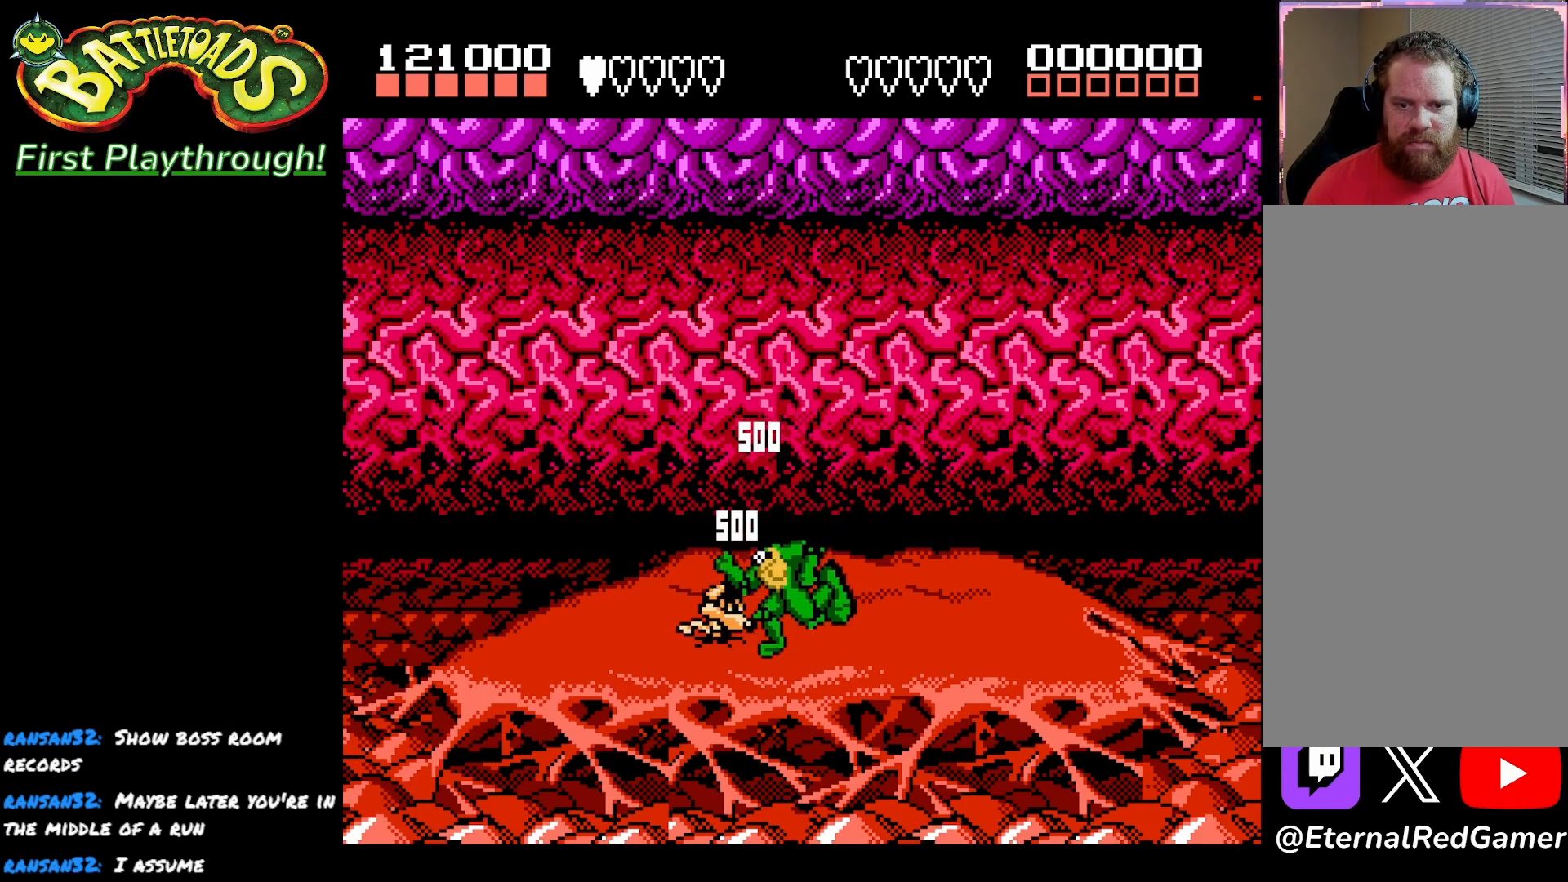
{"buttons": ["X"], "left_stick": "center", "right_stick": "center", "events": [[33, "X", "down"], [167, "X", "up"], [217, "X", "down"], [367, "X", "up"], [433, "X", "down"]]}
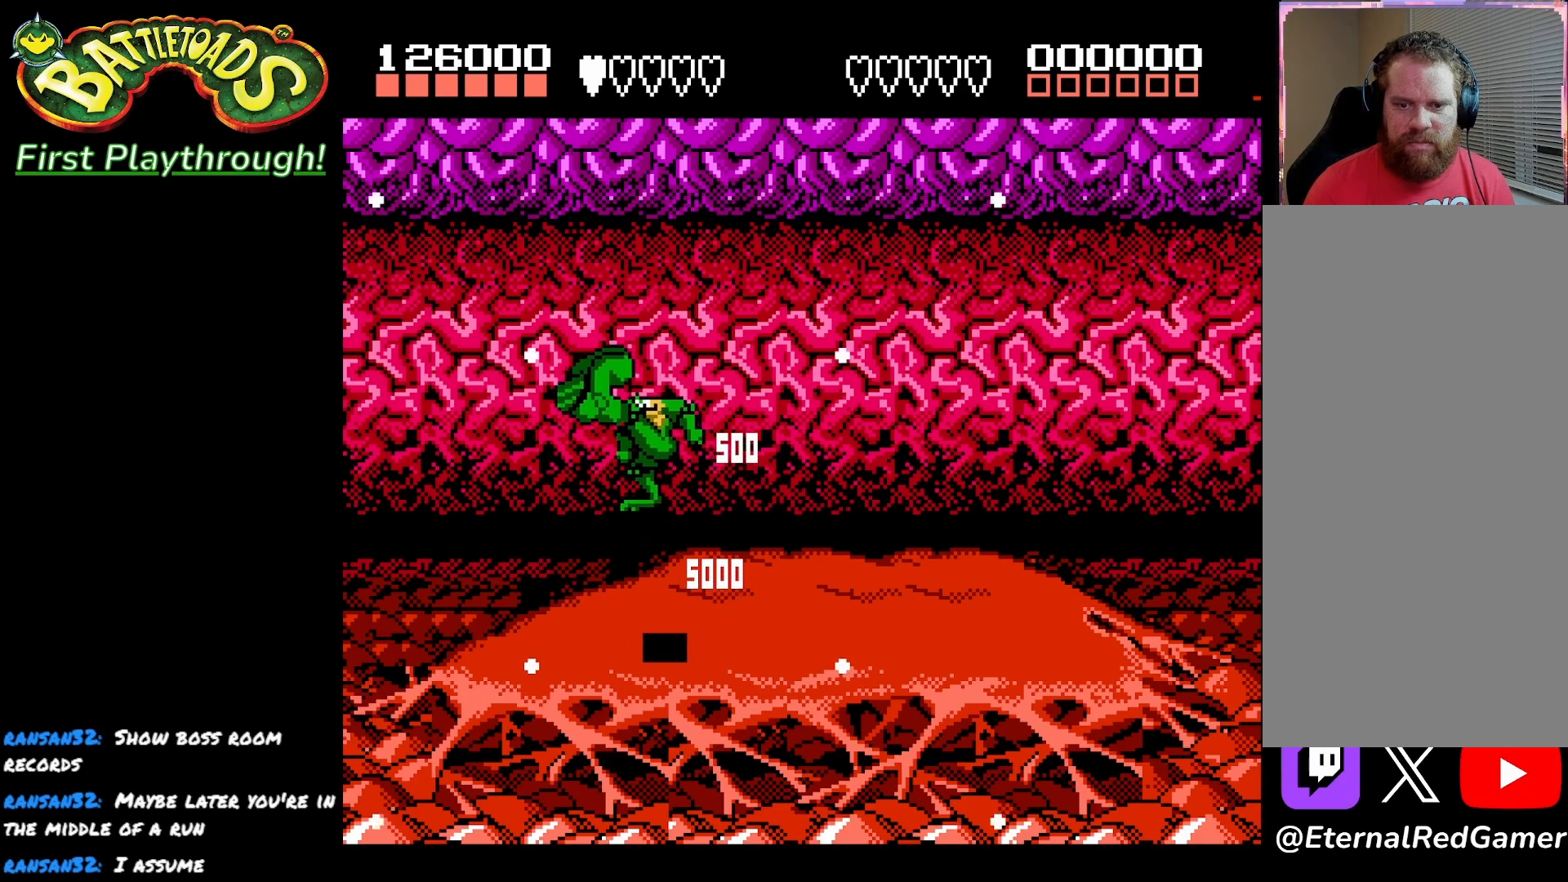
{"buttons": ["DPAD_RIGHT"], "left_stick": "center", "right_stick": "center", "events": [[100, "X", "up"], [333, "DPAD_RIGHT", "down"]]}
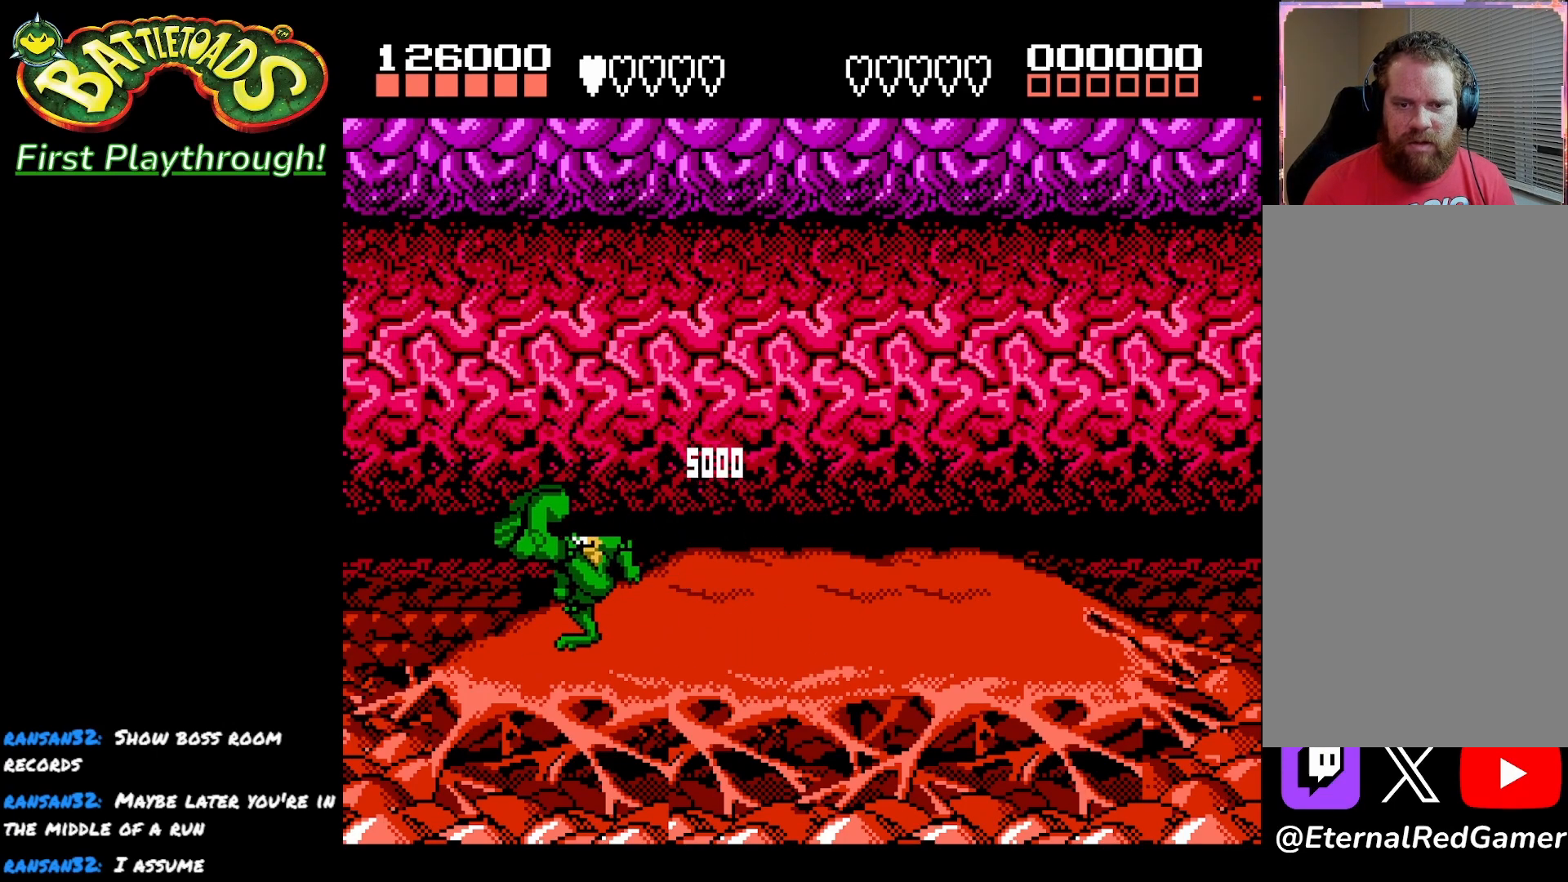
{"buttons": ["DPAD_RIGHT"], "left_stick": "center", "right_stick": "center", "events": []}
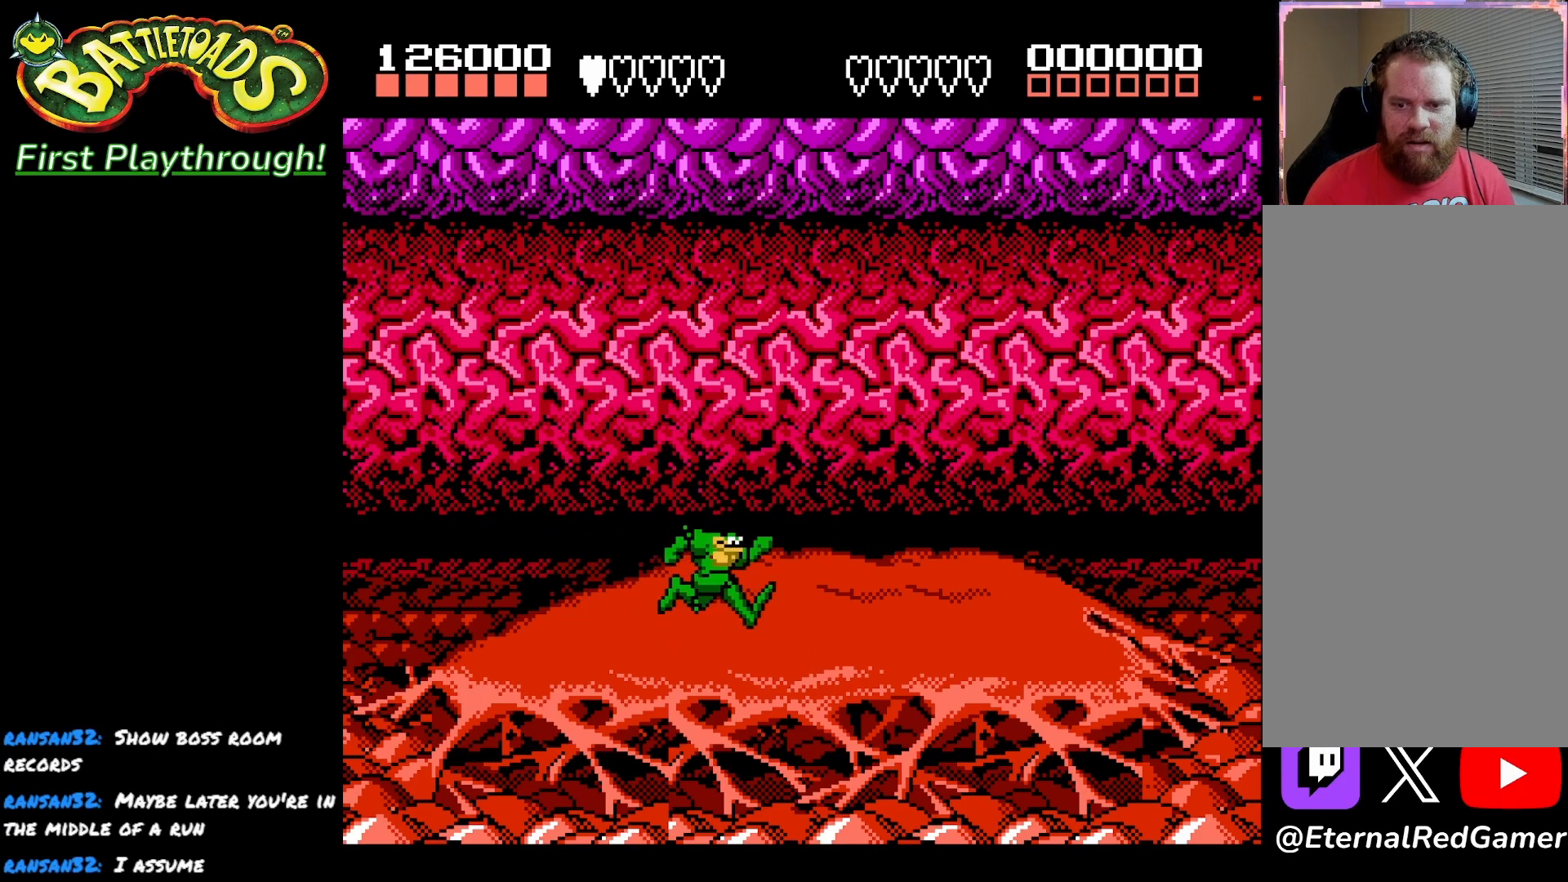
{"buttons": [], "left_stick": "center", "right_stick": "center", "events": [[383, "DPAD_RIGHT", "up"]]}
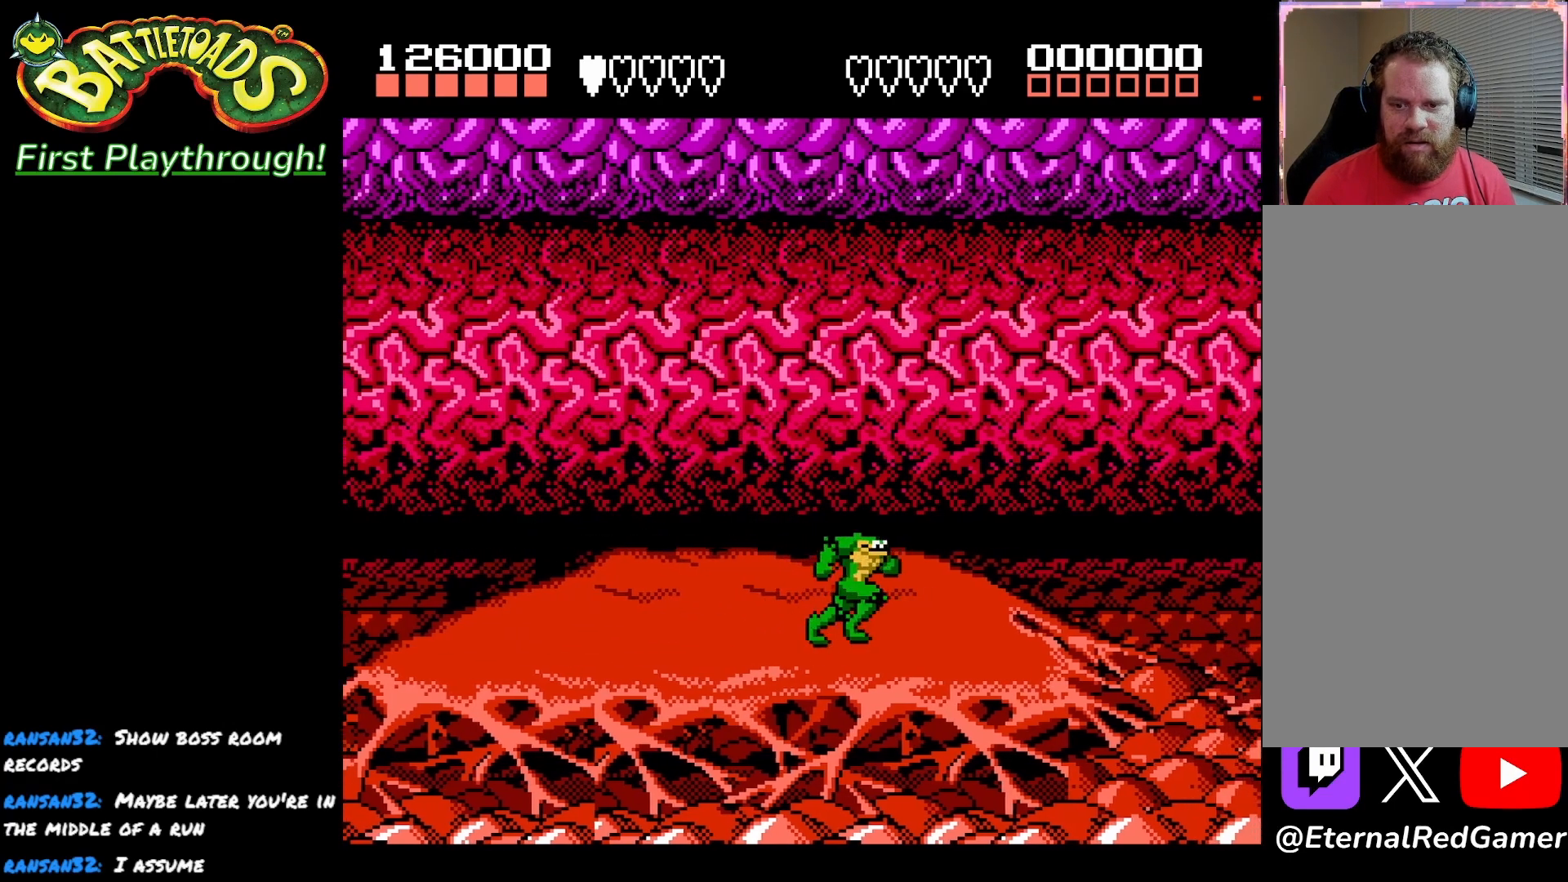
{"buttons": [], "left_stick": "center", "right_stick": "center", "events": [[50, "DPAD_LEFT", "down"], [483, "DPAD_LEFT", "up"]]}